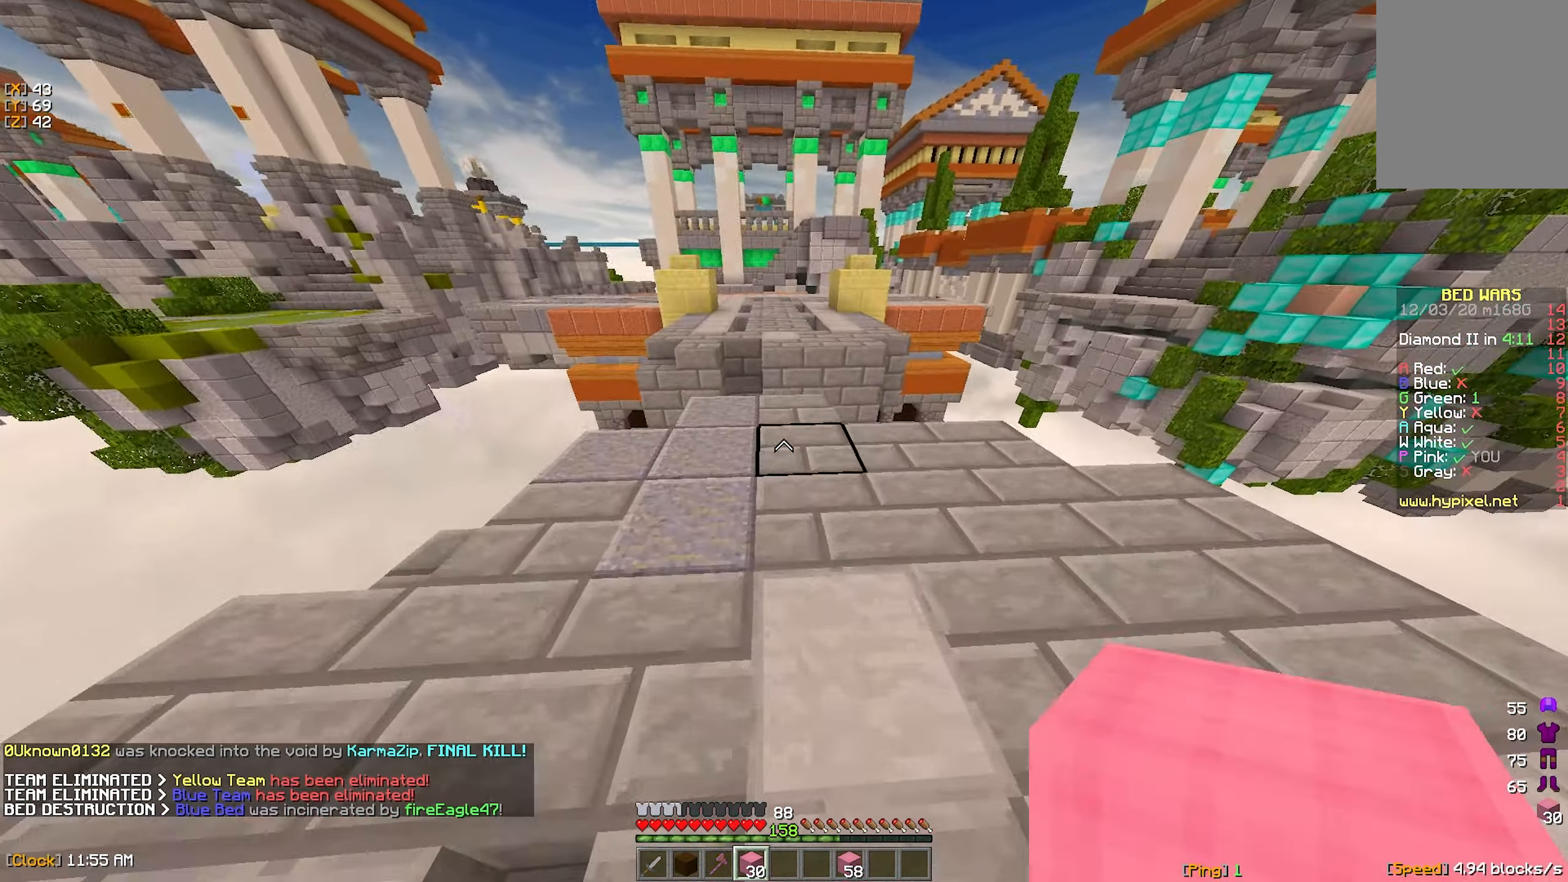
Gameplay with keyboard and mouse; each line is a JSON object with the keys and mouse buttons held at the frame after it. "events" lists presses ("down") and releases ("up") of "a", "d", "s", "w", "mouse_left" and "mouse_right" between this image and that frame as [ms after this image, input, new state], when the widget could be followed in between. "mouse_left", "mouse_right" = the "left", "right" buttons of the "mouse" list. No other keys are recorded. Fast repeated clicks can show as one long hold. Mouse movement is not recorded.
{"keys": ["w"], "mouse": [], "events": [[233, "mouse_right", "down"], [333, "mouse_right", "up"]]}
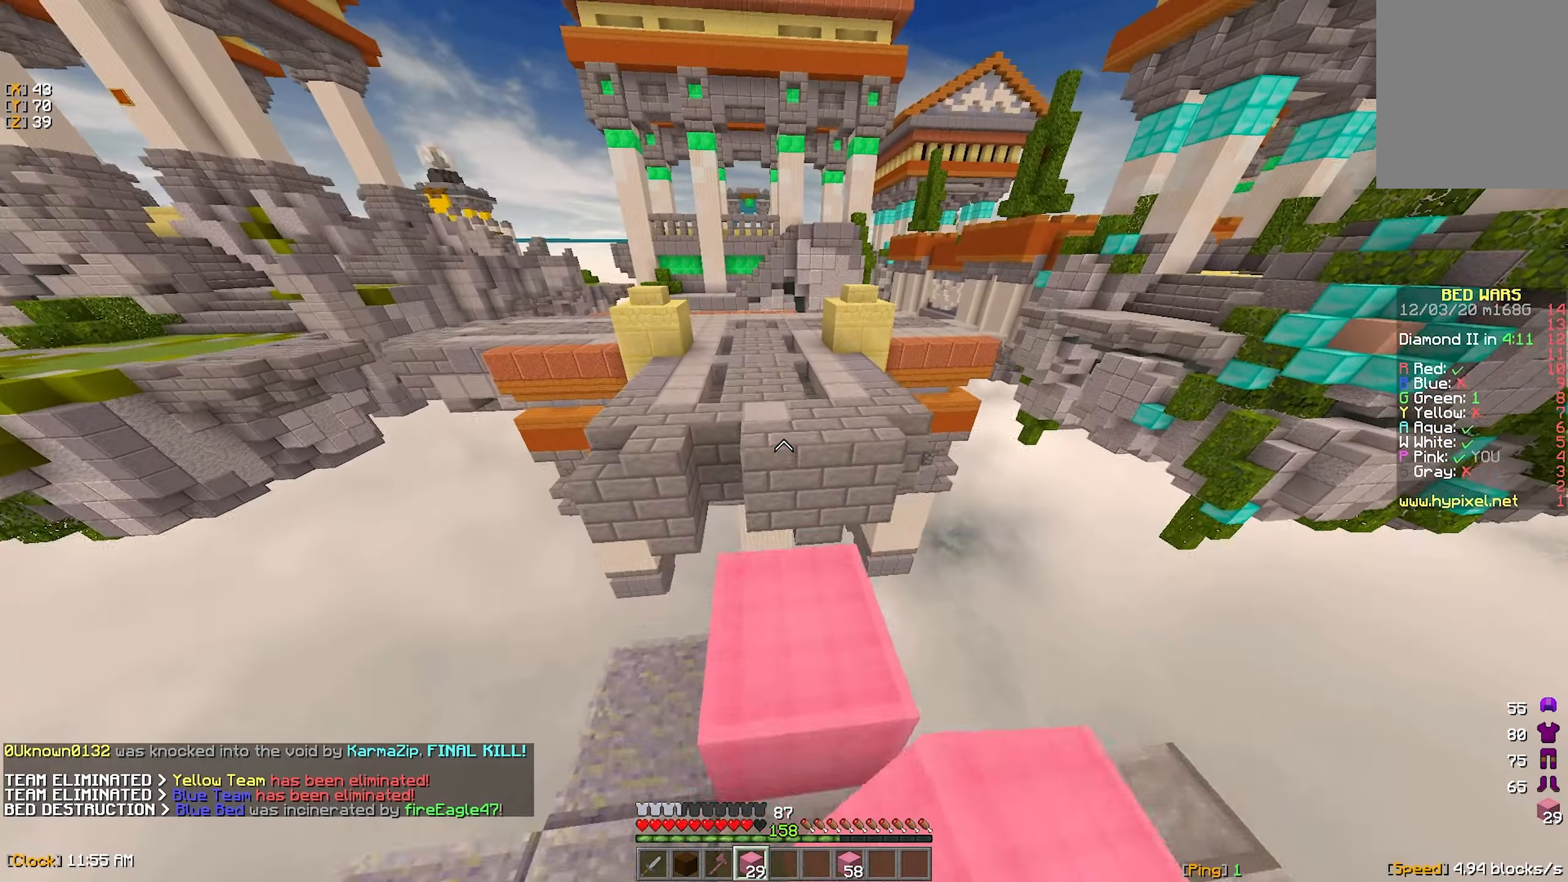
{"keys": ["a"], "mouse": [], "events": [[50, "mouse_left", "down"], [167, "mouse_left", "up"], [233, "mouse_left", "down"], [333, "mouse_left", "up"], [350, "a", "down"], [433, "w", "up"]]}
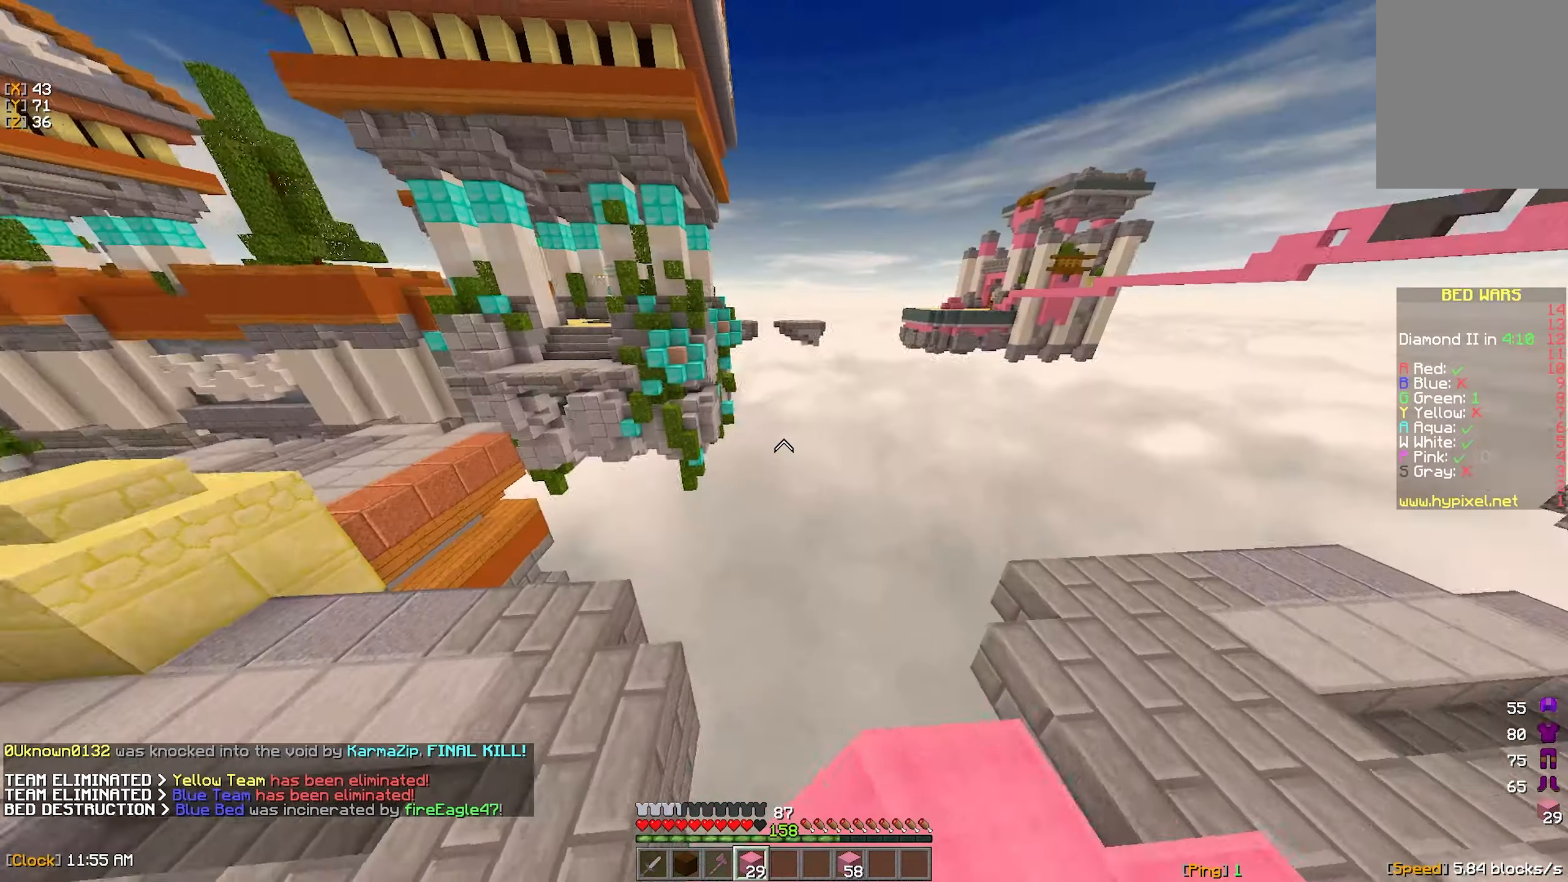
{"keys": ["w"], "mouse": [], "events": [[317, "w", "down"], [433, "a", "up"]]}
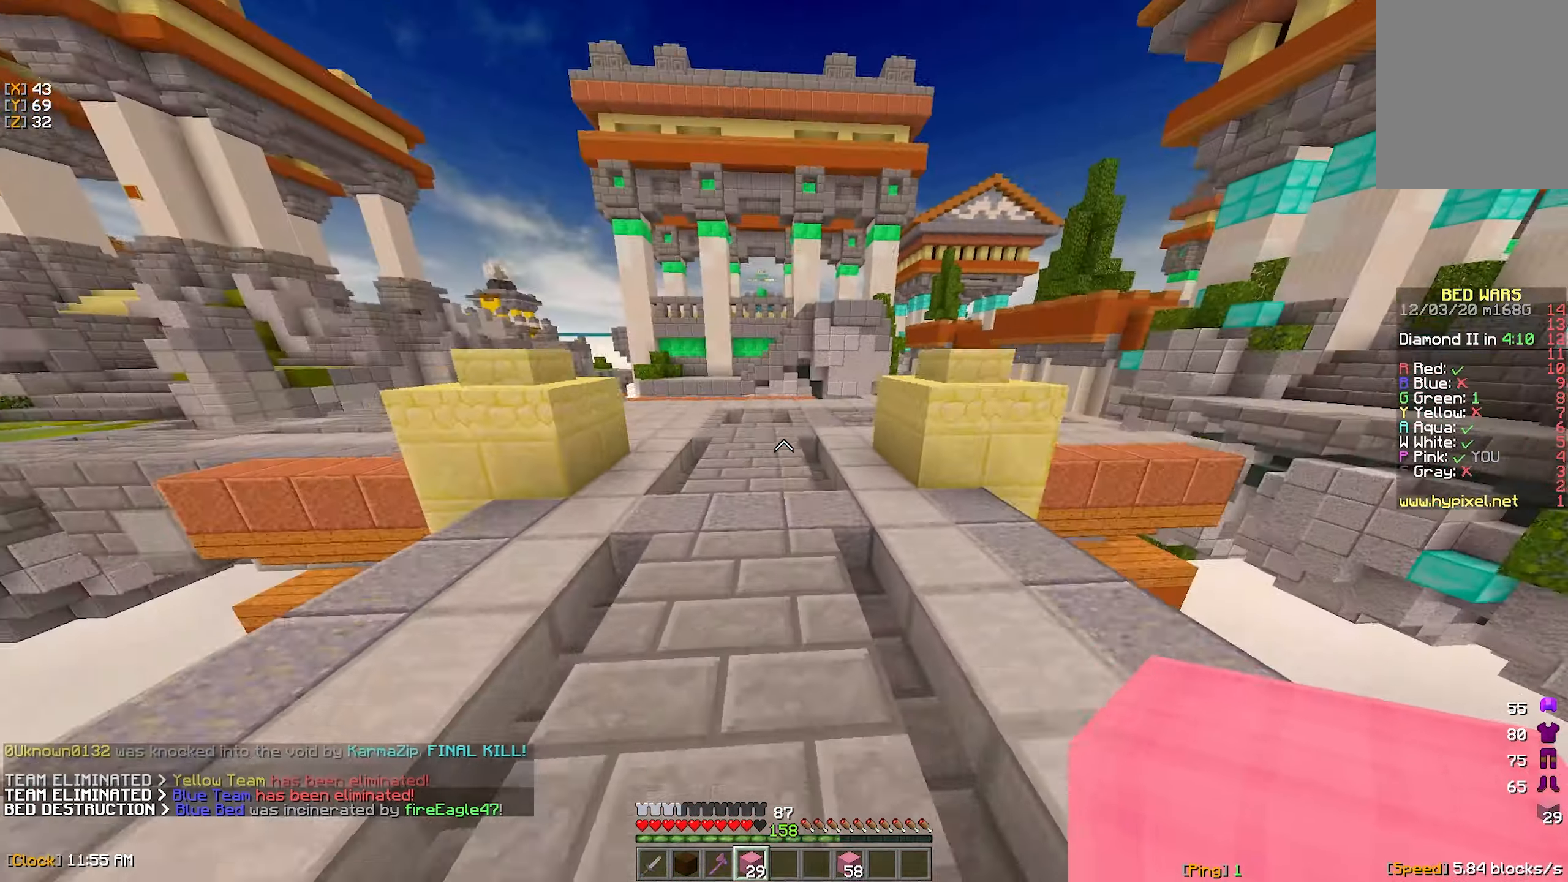
{"keys": ["w"], "mouse": ["right"], "events": [[384, "mouse_right", "down"]]}
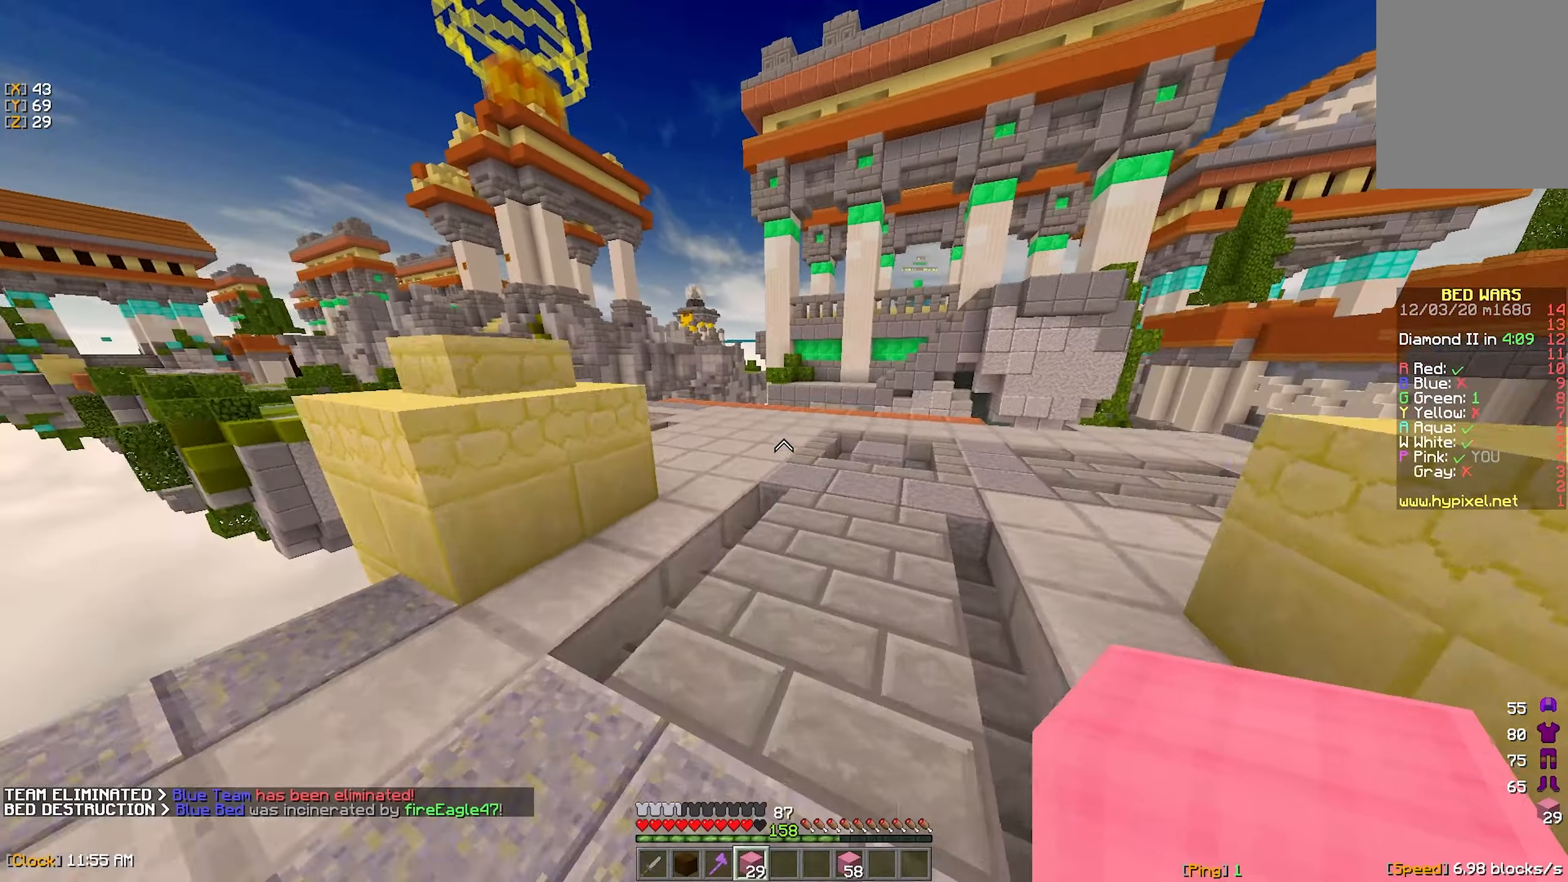
{"keys": ["w"], "mouse": [], "events": [[67, "mouse_right", "up"], [367, "mouse_right", "down"], [467, "mouse_right", "up"]]}
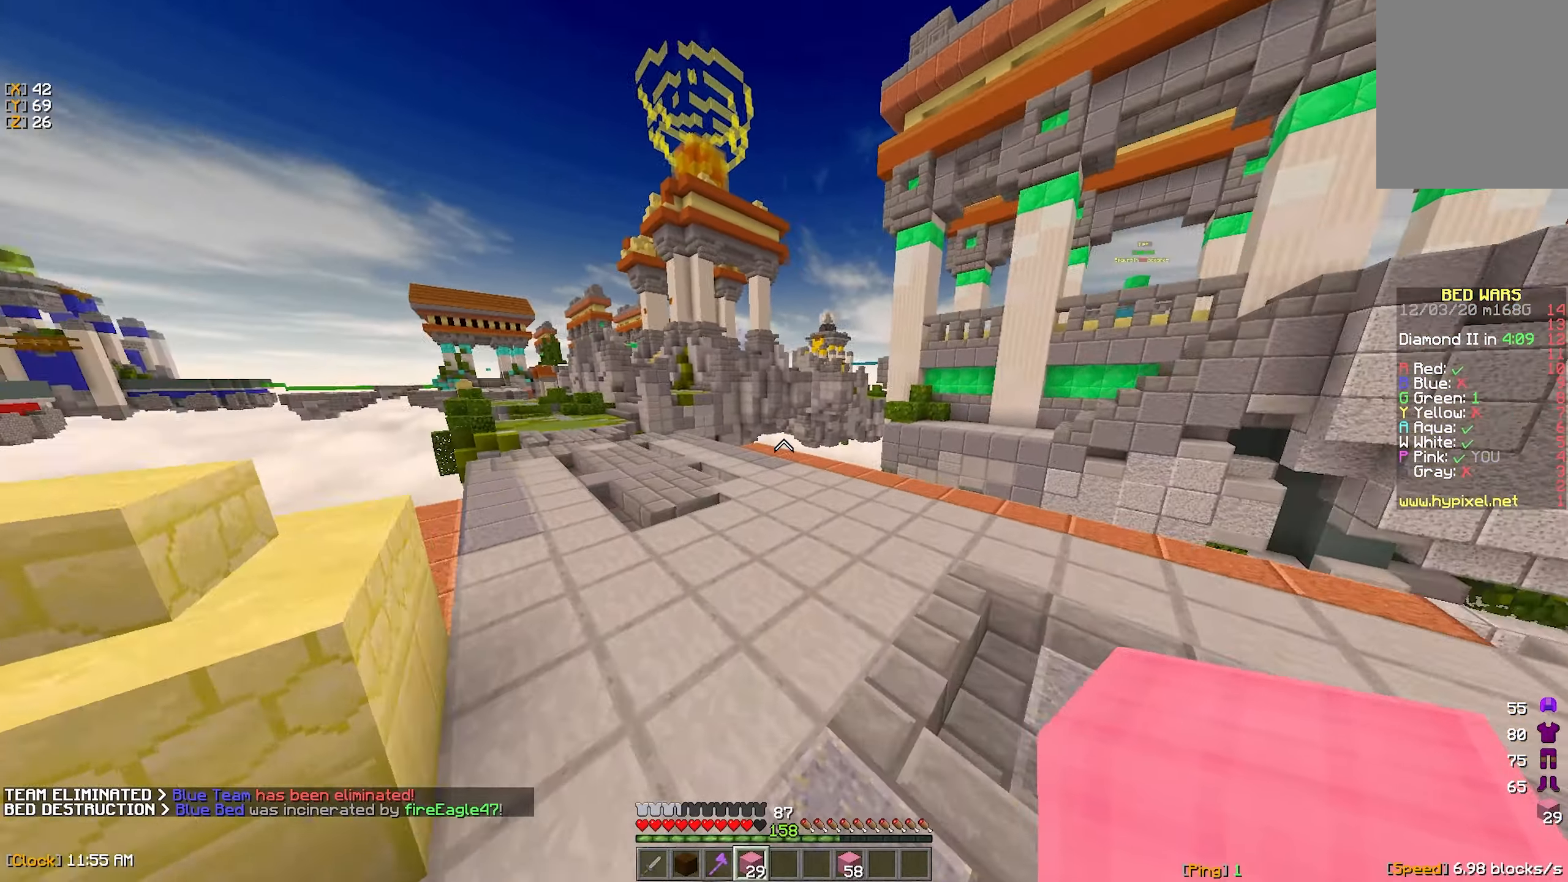
{"keys": ["a", "w"], "mouse": [], "events": [[300, "mouse_right", "down"], [350, "a", "down"], [484, "mouse_right", "up"]]}
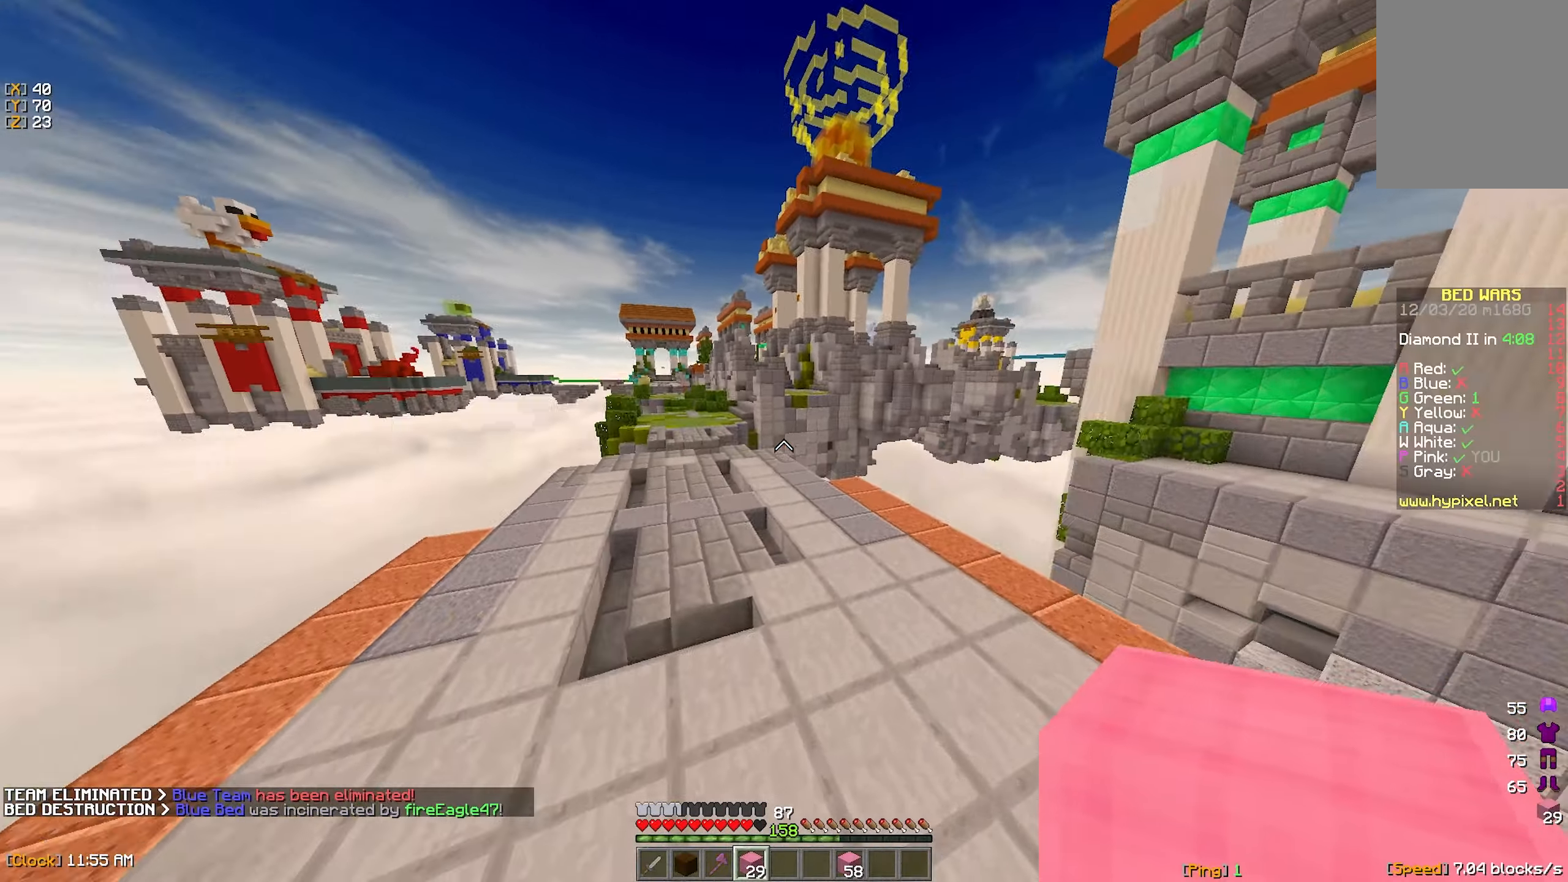
{"keys": ["w"], "mouse": [], "events": [[150, "a", "up"]]}
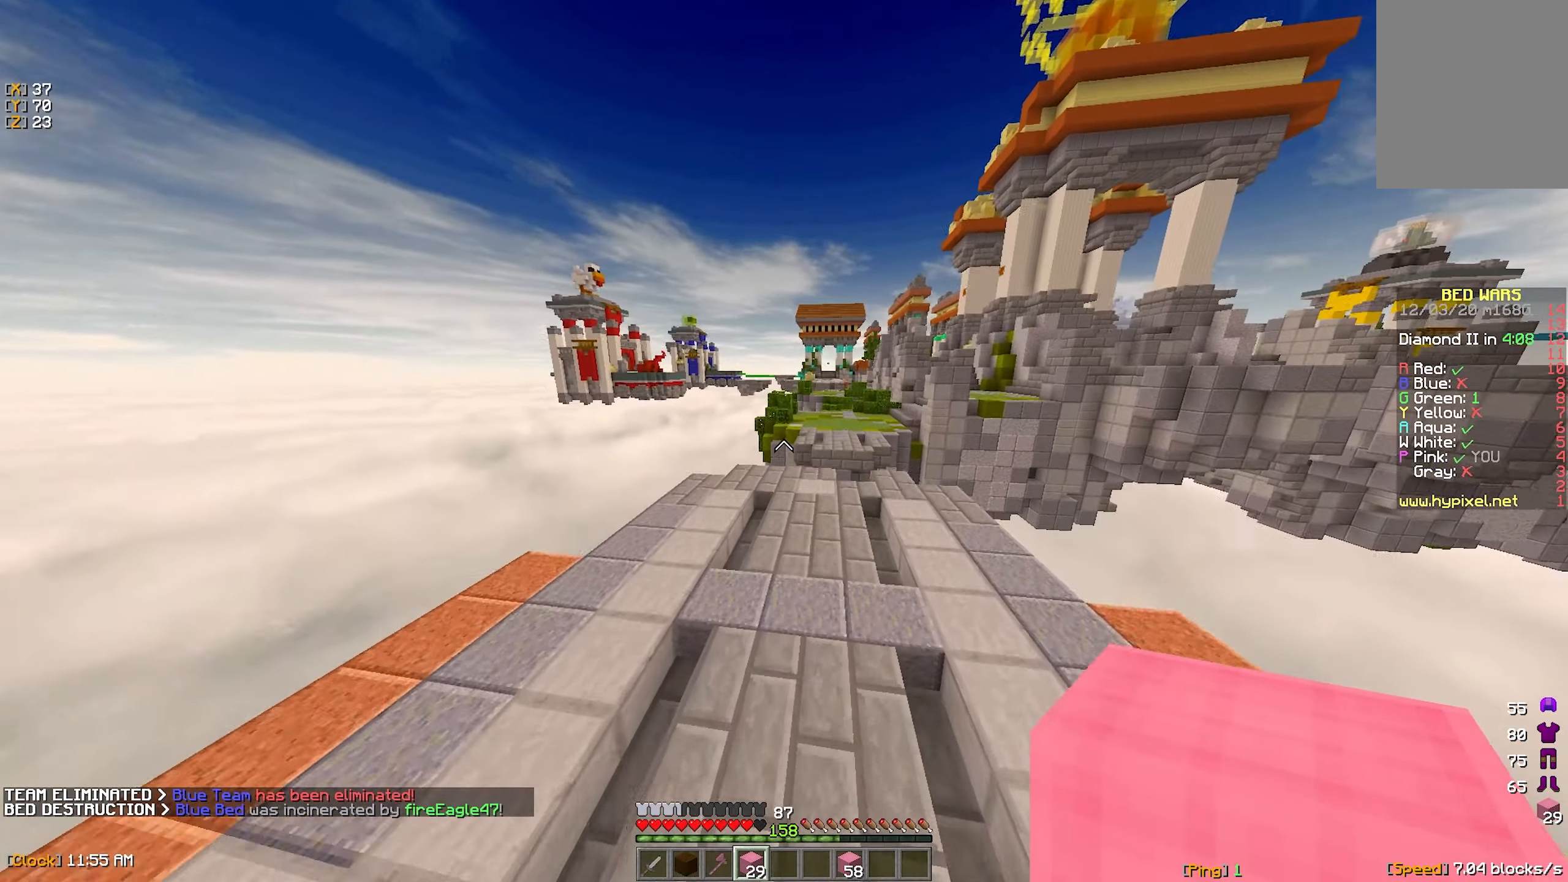
{"keys": ["w"], "mouse": [], "events": [[150, "mouse_left", "down"], [267, "mouse_left", "up"]]}
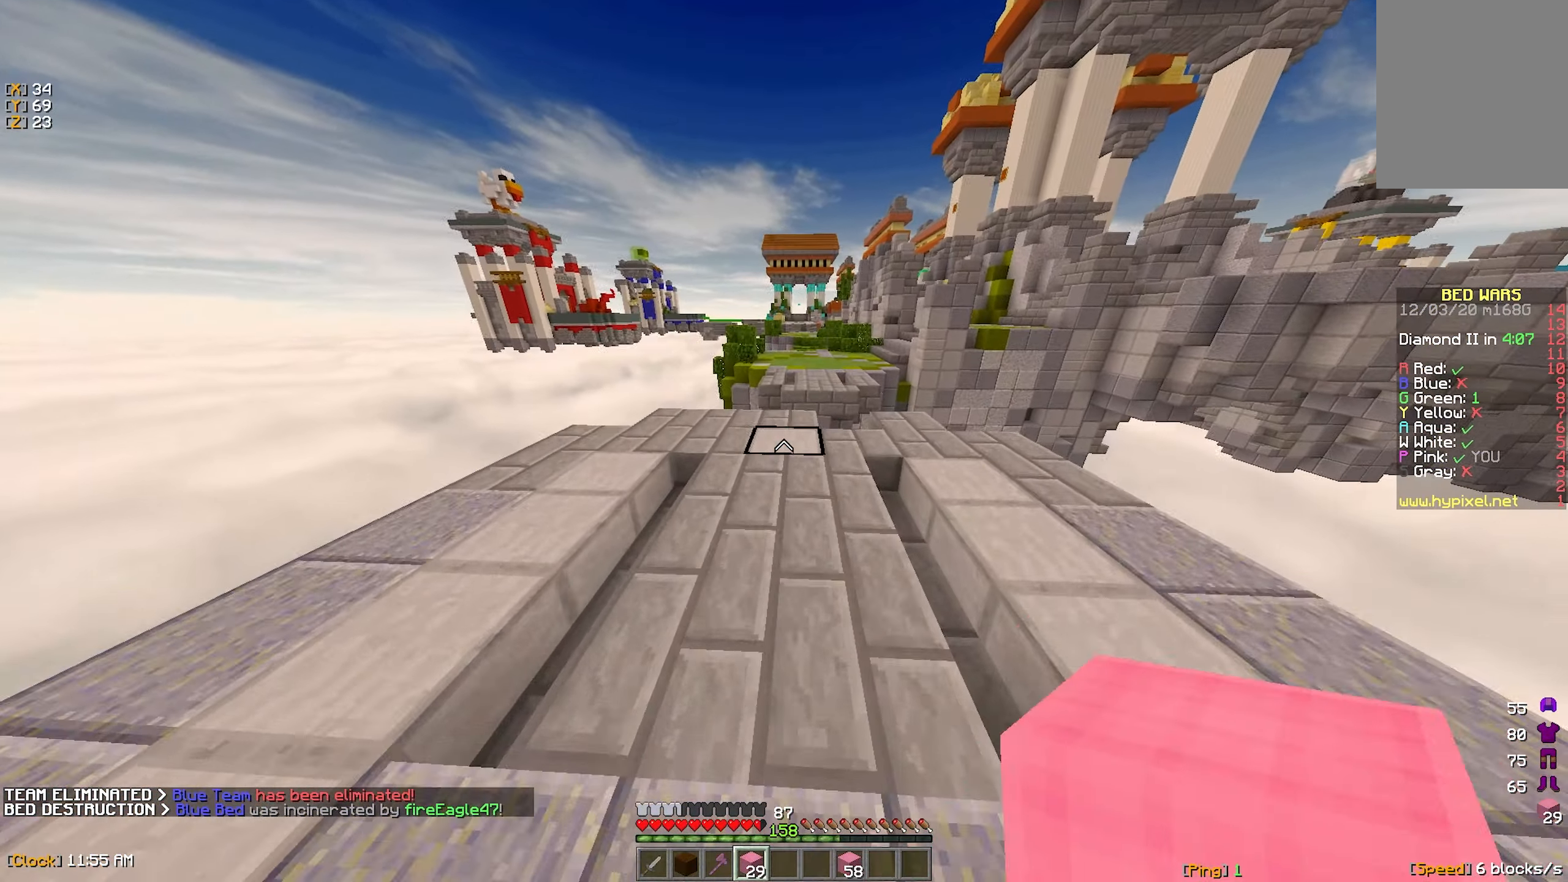
{"keys": ["w"], "mouse": [], "events": [[184, "mouse_right", "down"], [317, "mouse_right", "up"]]}
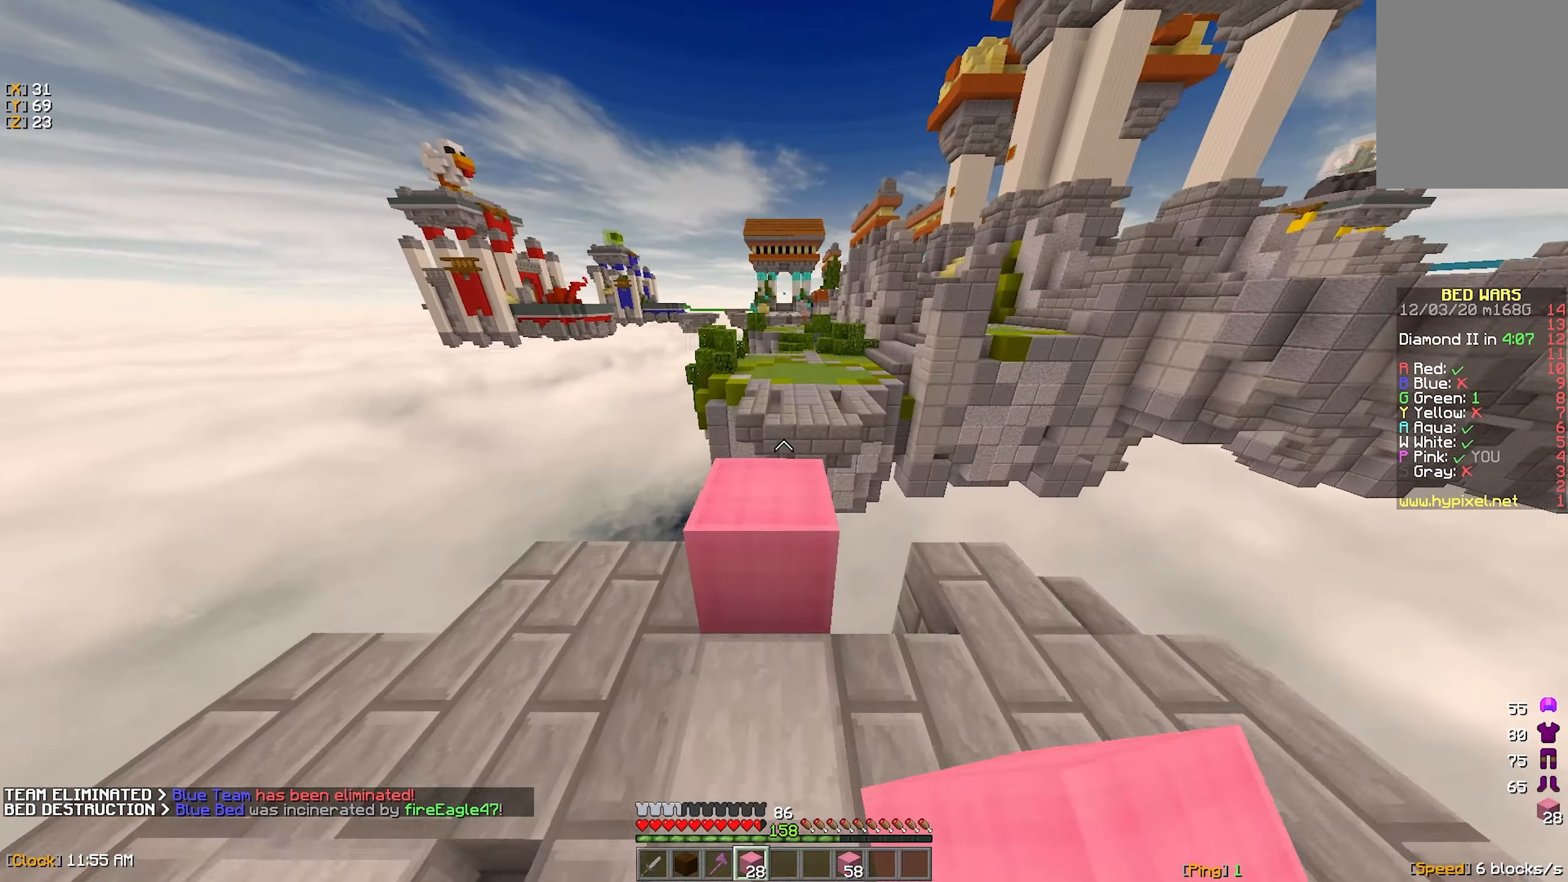
{"keys": ["d", "s"], "mouse": [], "events": [[117, "d", "down"], [117, "w", "up"], [400, "s", "down"]]}
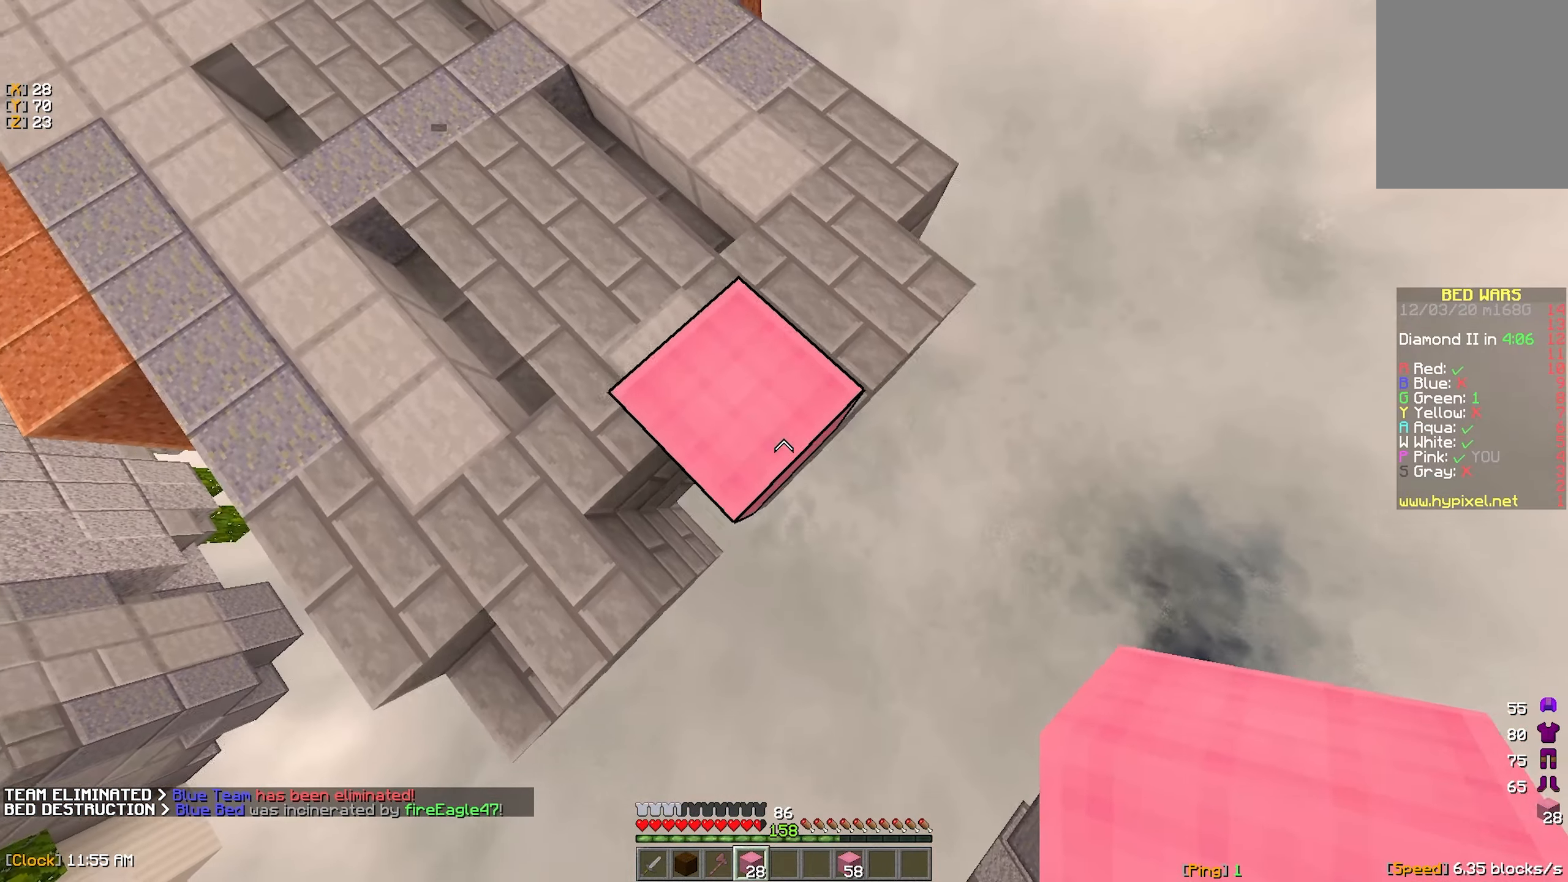
{"keys": ["d", "s"], "mouse": [], "events": [[100, "mouse_right", "down"], [184, "mouse_right", "up"], [250, "mouse_right", "down"], [317, "mouse_right", "up"], [400, "mouse_right", "down"], [484, "mouse_right", "up"]]}
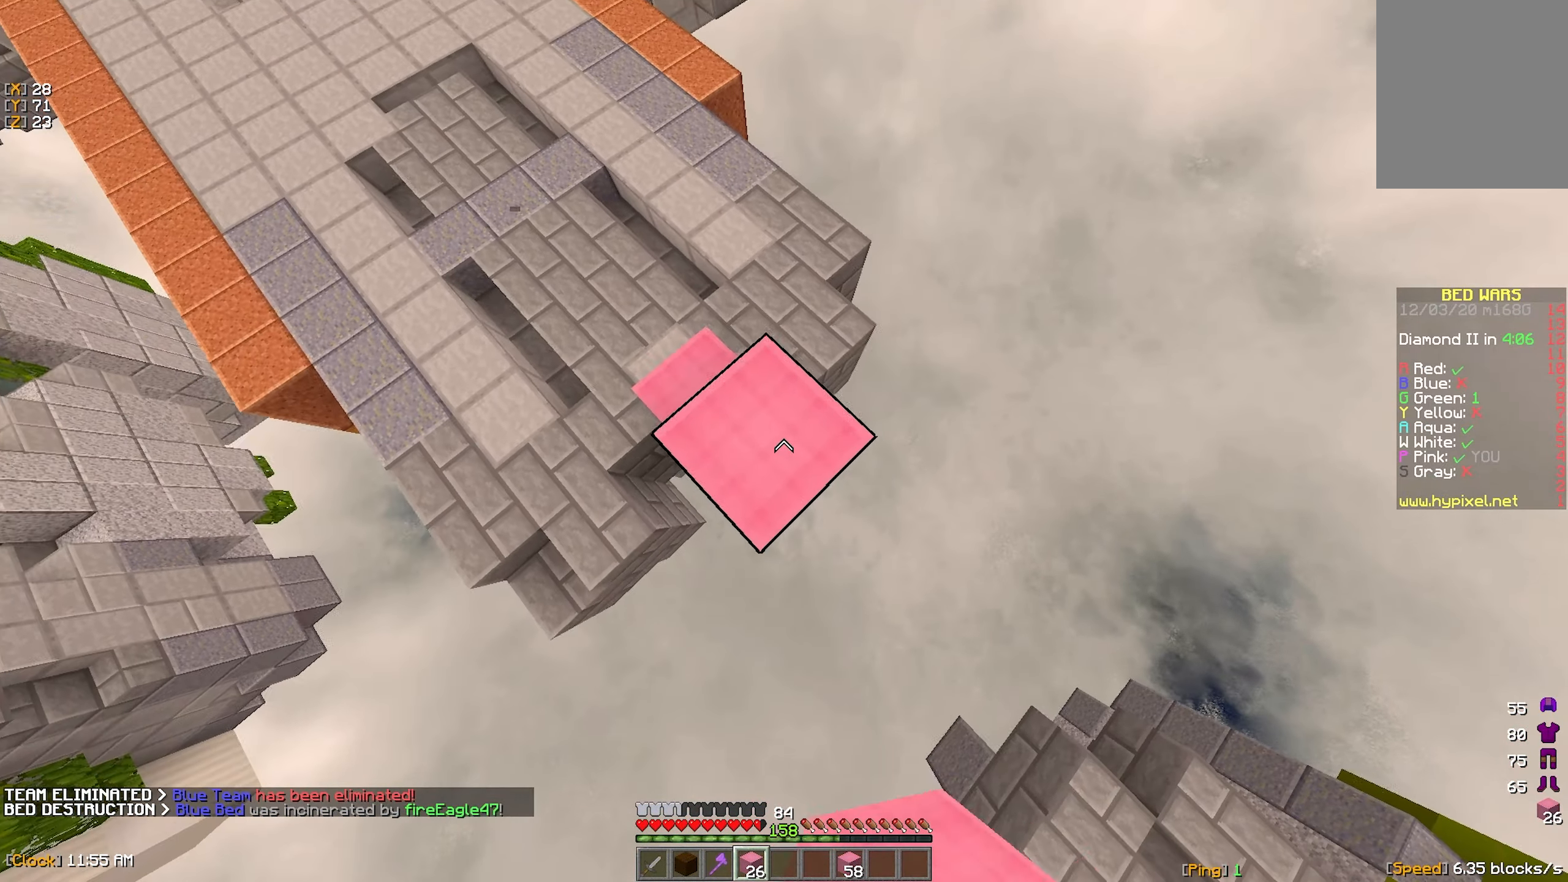
{"keys": ["d", "s"], "mouse": [], "events": [[50, "mouse_right", "down"], [84, "a", "down"], [134, "mouse_right", "up"], [184, "a", "up"], [284, "mouse_right", "down"], [384, "mouse_right", "up"]]}
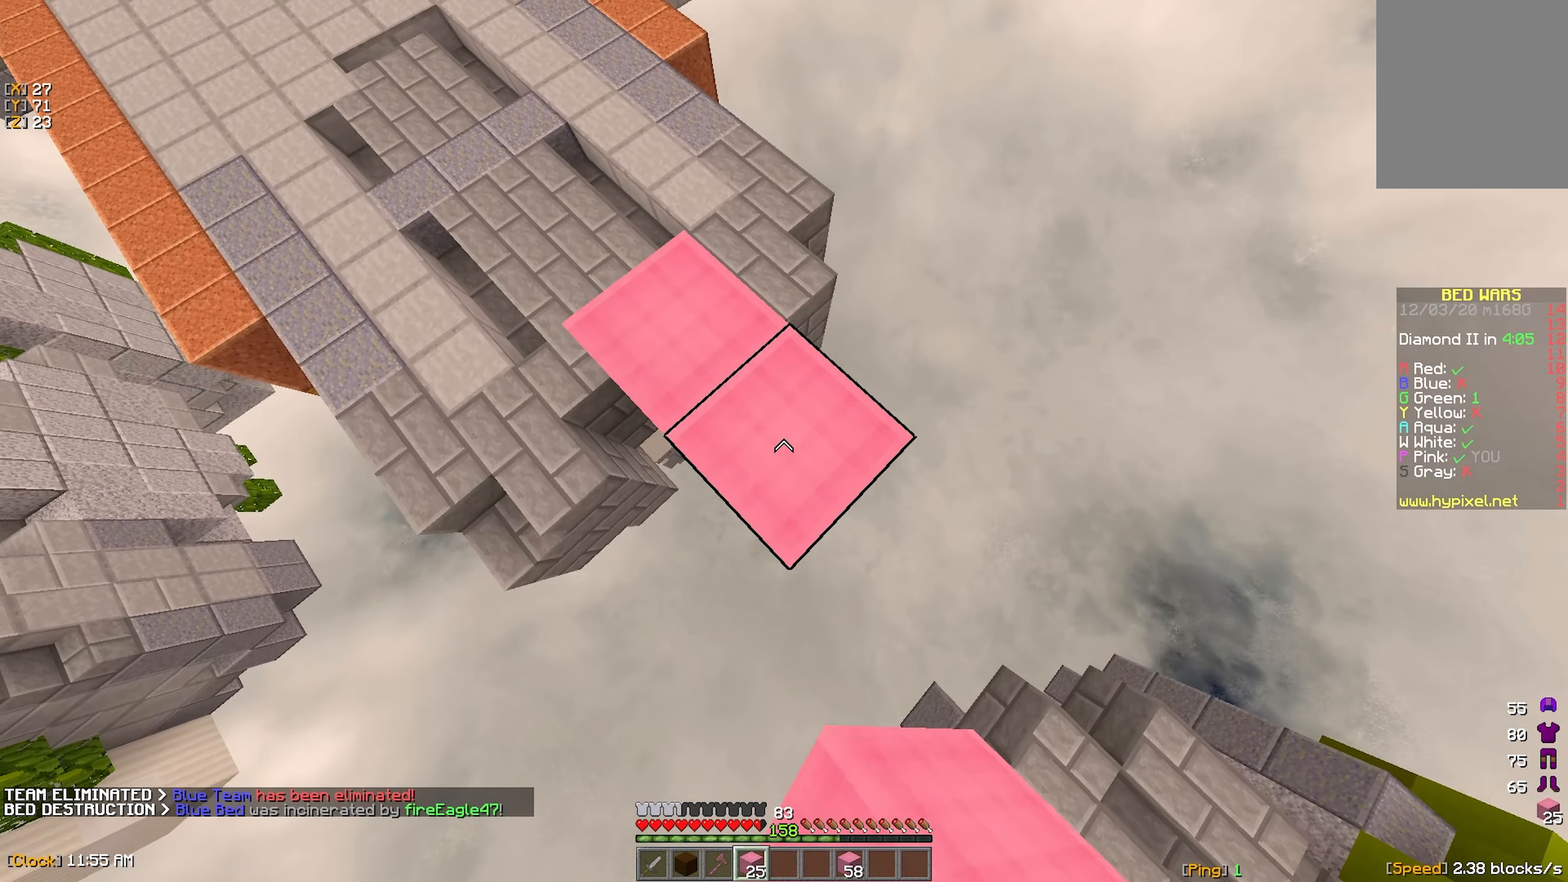
{"keys": ["w"], "mouse": [], "events": [[184, "mouse_right", "down"], [217, "a", "down"], [217, "s", "up"], [267, "d", "up"], [317, "mouse_right", "up"], [350, "w", "down"], [434, "a", "up"]]}
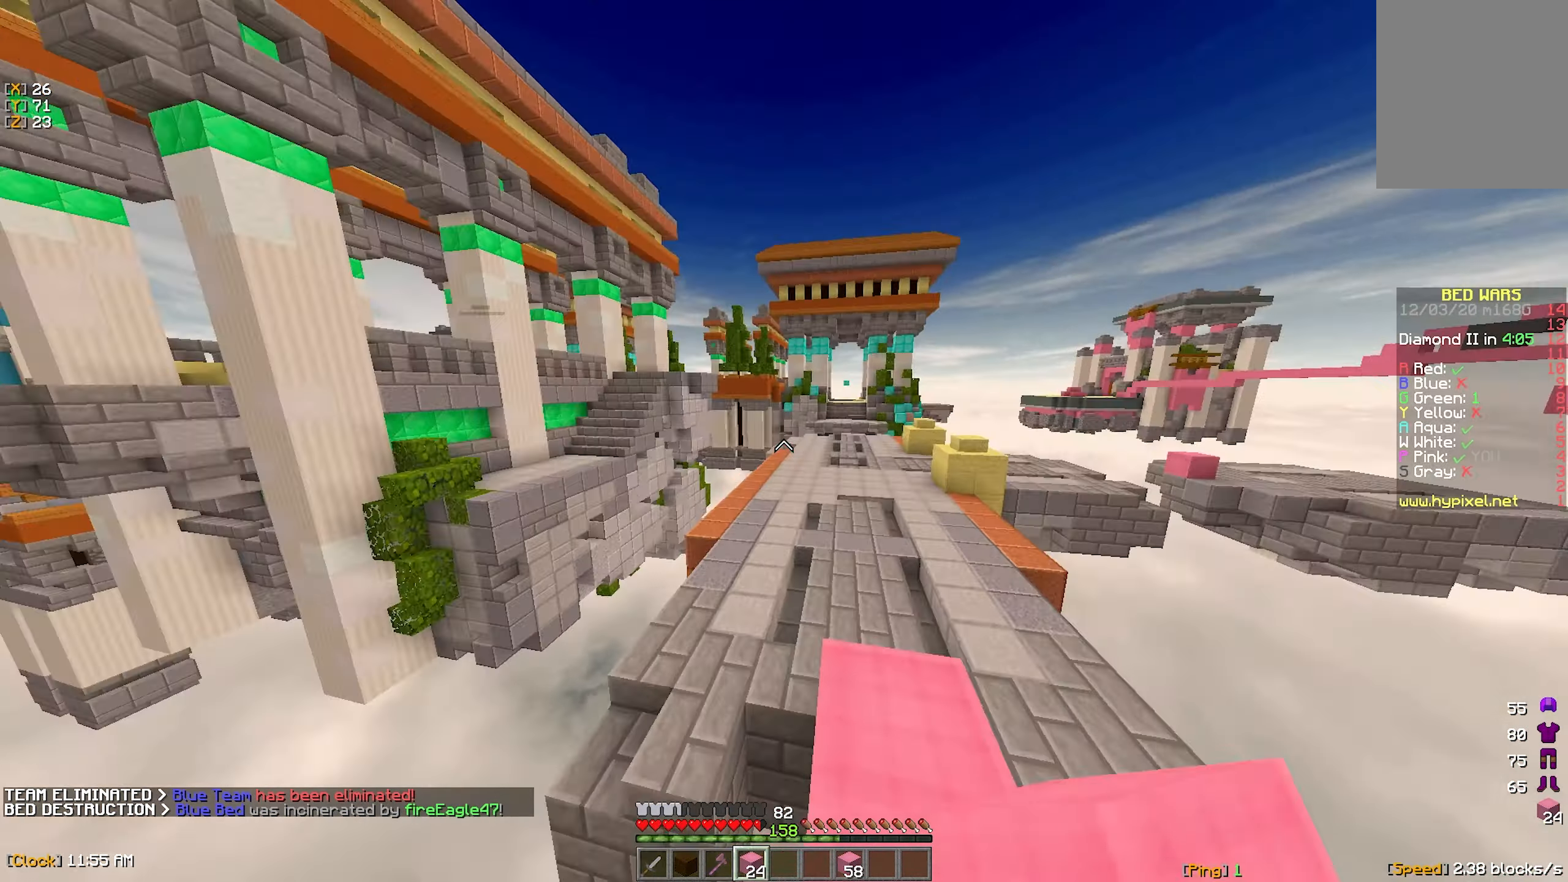
{"keys": ["d", "w"], "mouse": [], "events": [[316, "d", "down"]]}
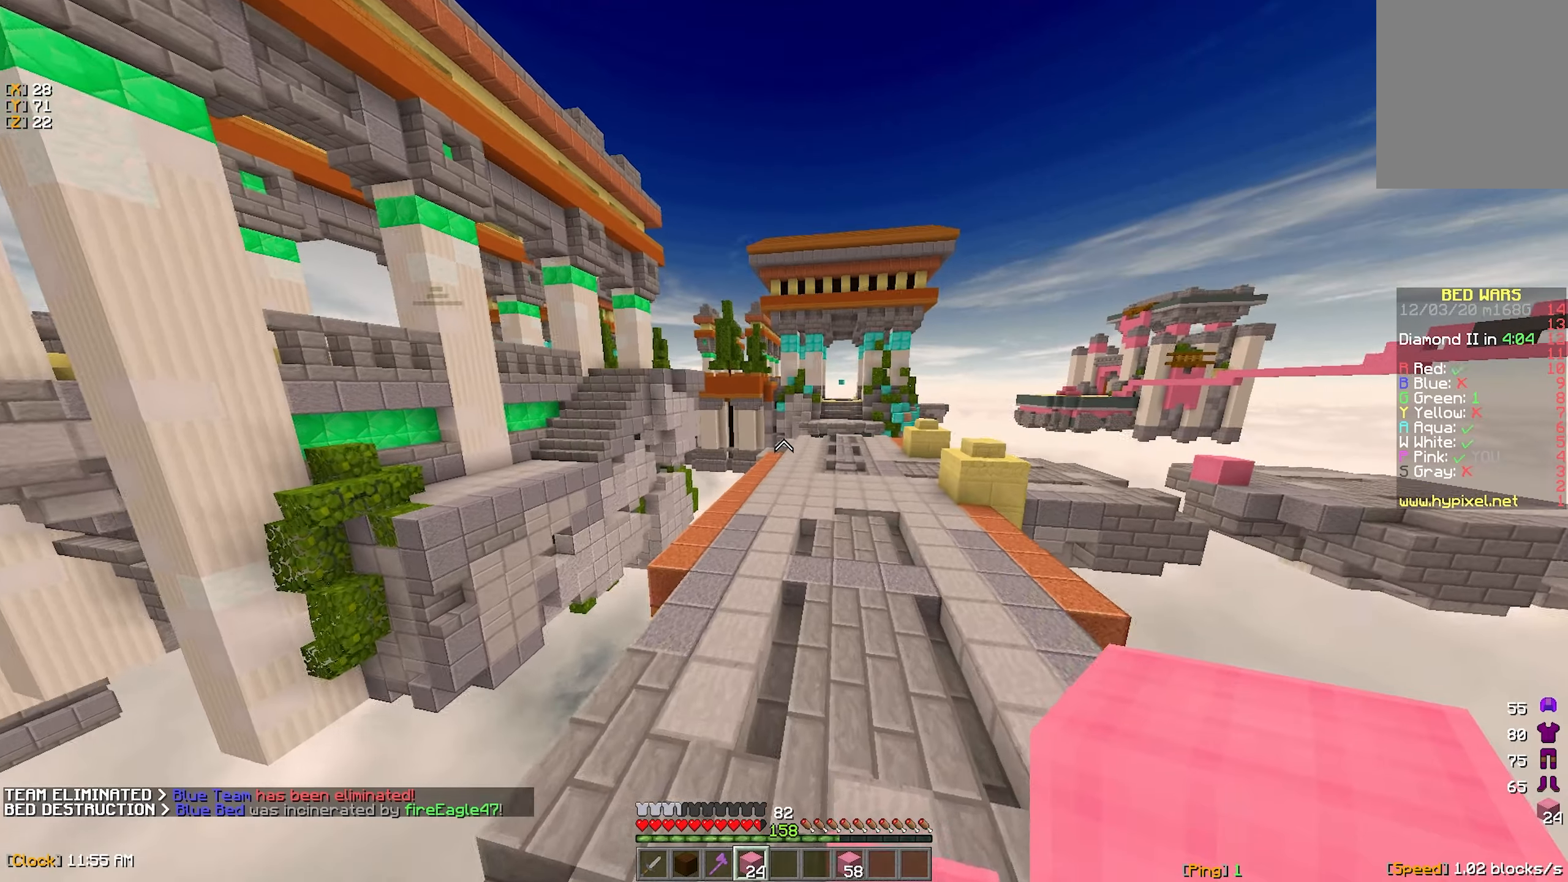
{"keys": ["w"], "mouse": [], "events": [[200, "d", "up"]]}
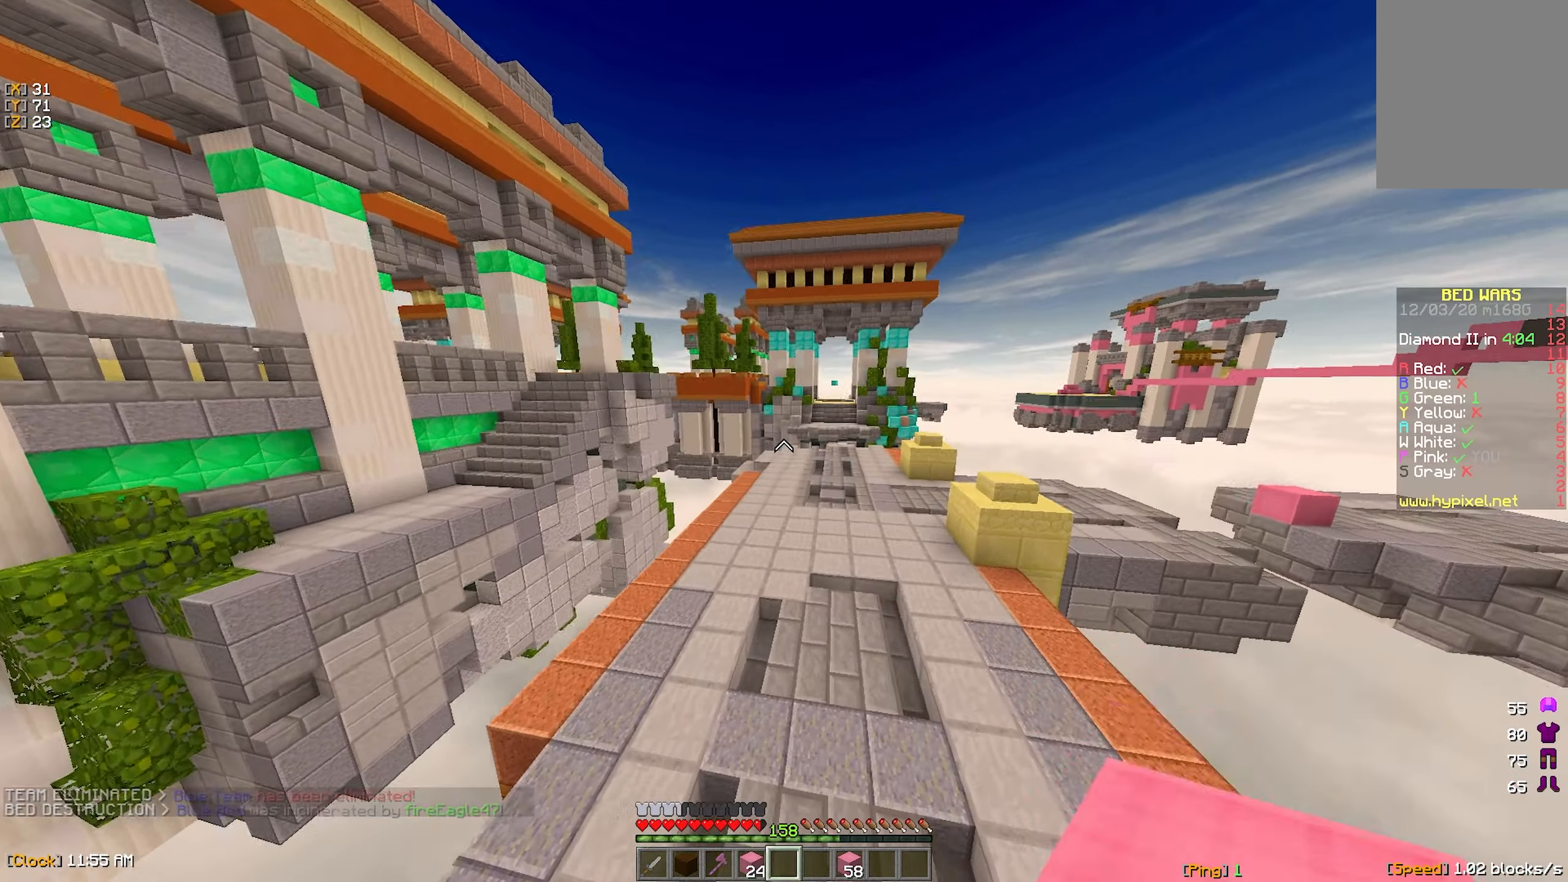
{"keys": ["w"], "mouse": [], "events": []}
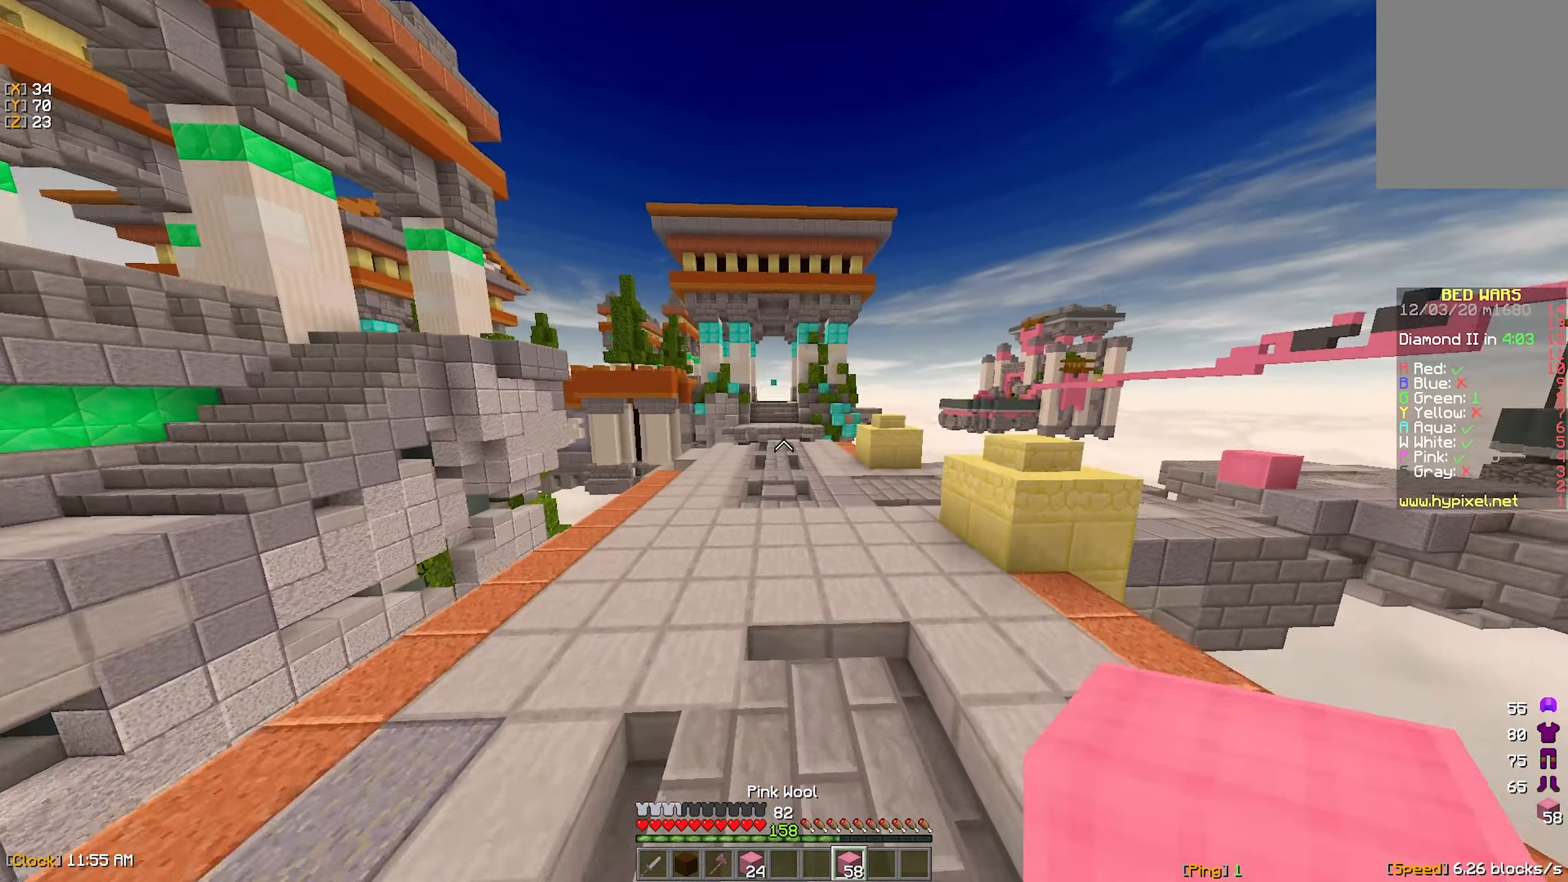
{"keys": ["w"], "mouse": [], "events": [[300, "mouse_right", "down"], [483, "mouse_right", "up"]]}
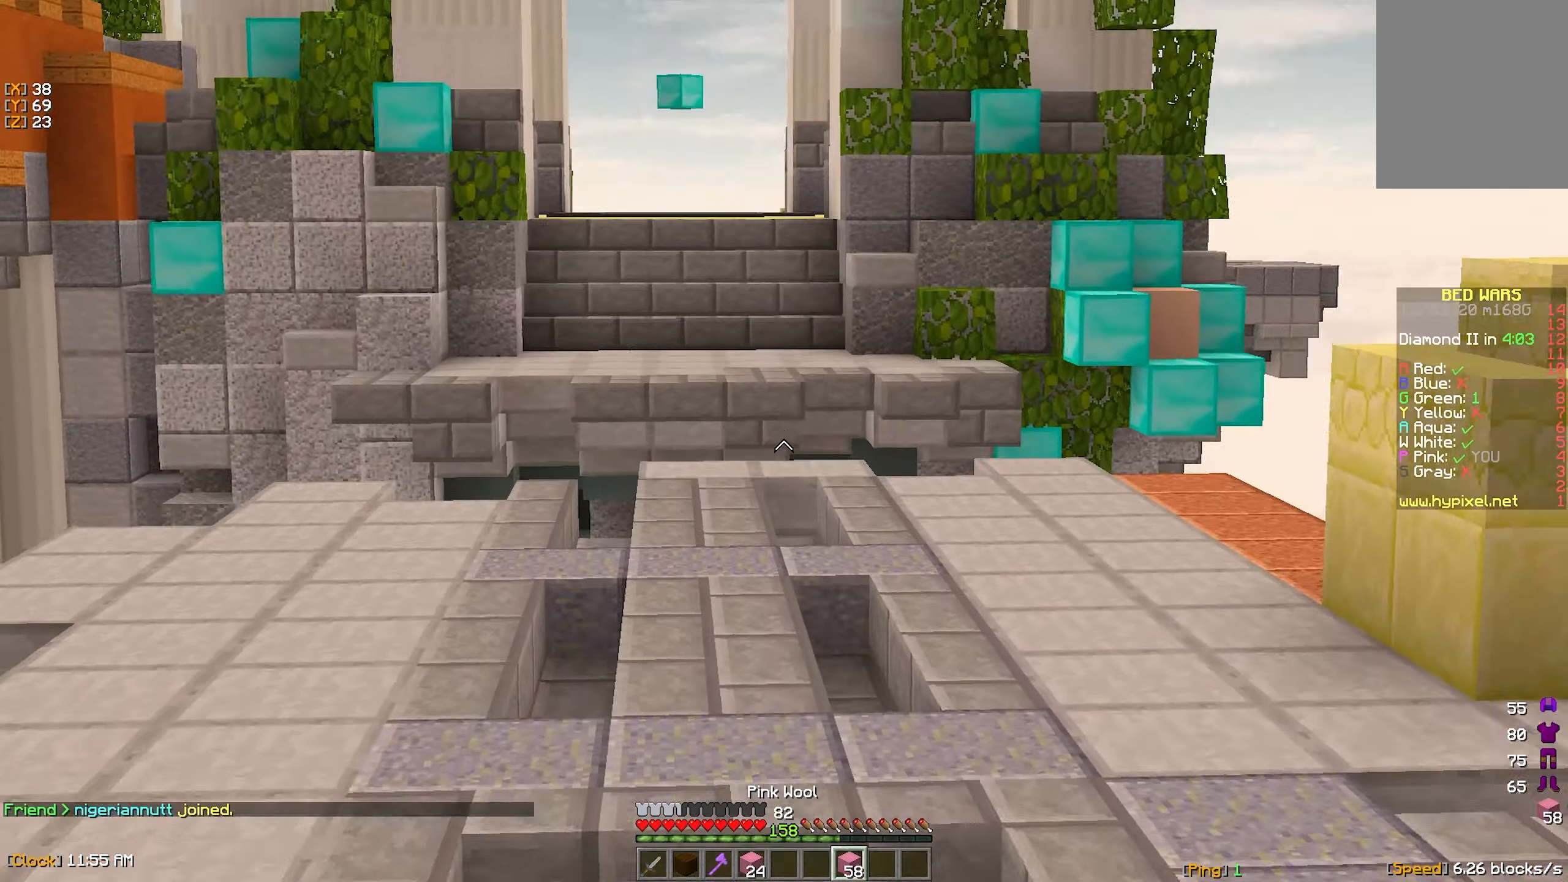
{"keys": ["w"], "mouse": [], "events": [[233, "mouse_right", "down"], [366, "mouse_right", "up"]]}
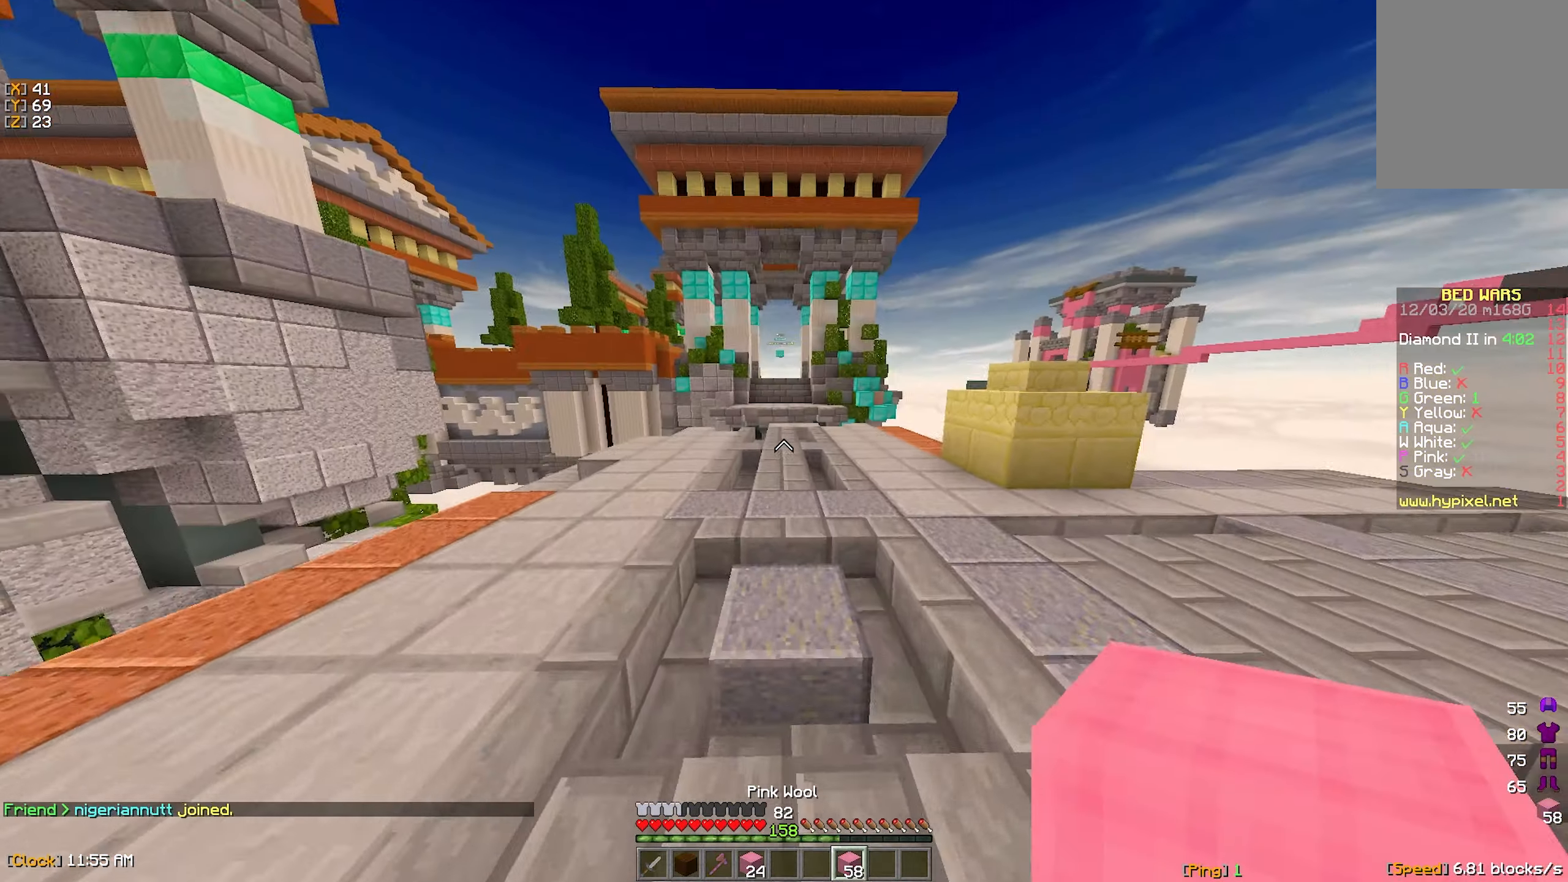
{"keys": ["w"], "mouse": ["left"], "events": [[133, "mouse_left", "down"], [250, "mouse_left", "up"], [333, "mouse_left", "down"], [416, "mouse_left", "up"], [500, "mouse_left", "down"]]}
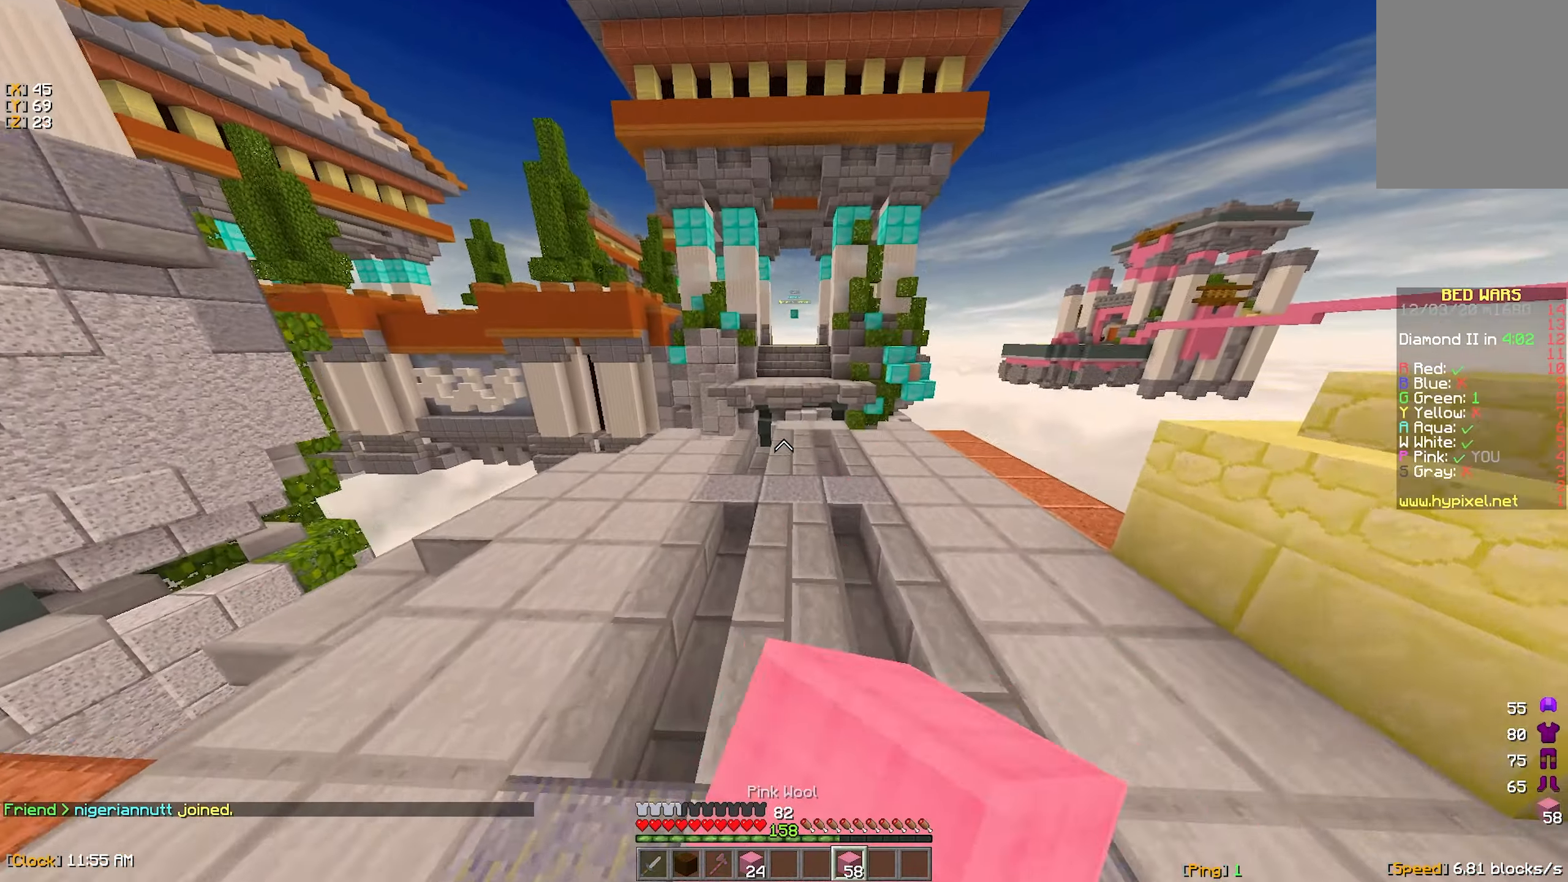
{"keys": ["w"], "mouse": [], "events": [[100, "mouse_left", "up"], [216, "a", "down"], [350, "a", "up"]]}
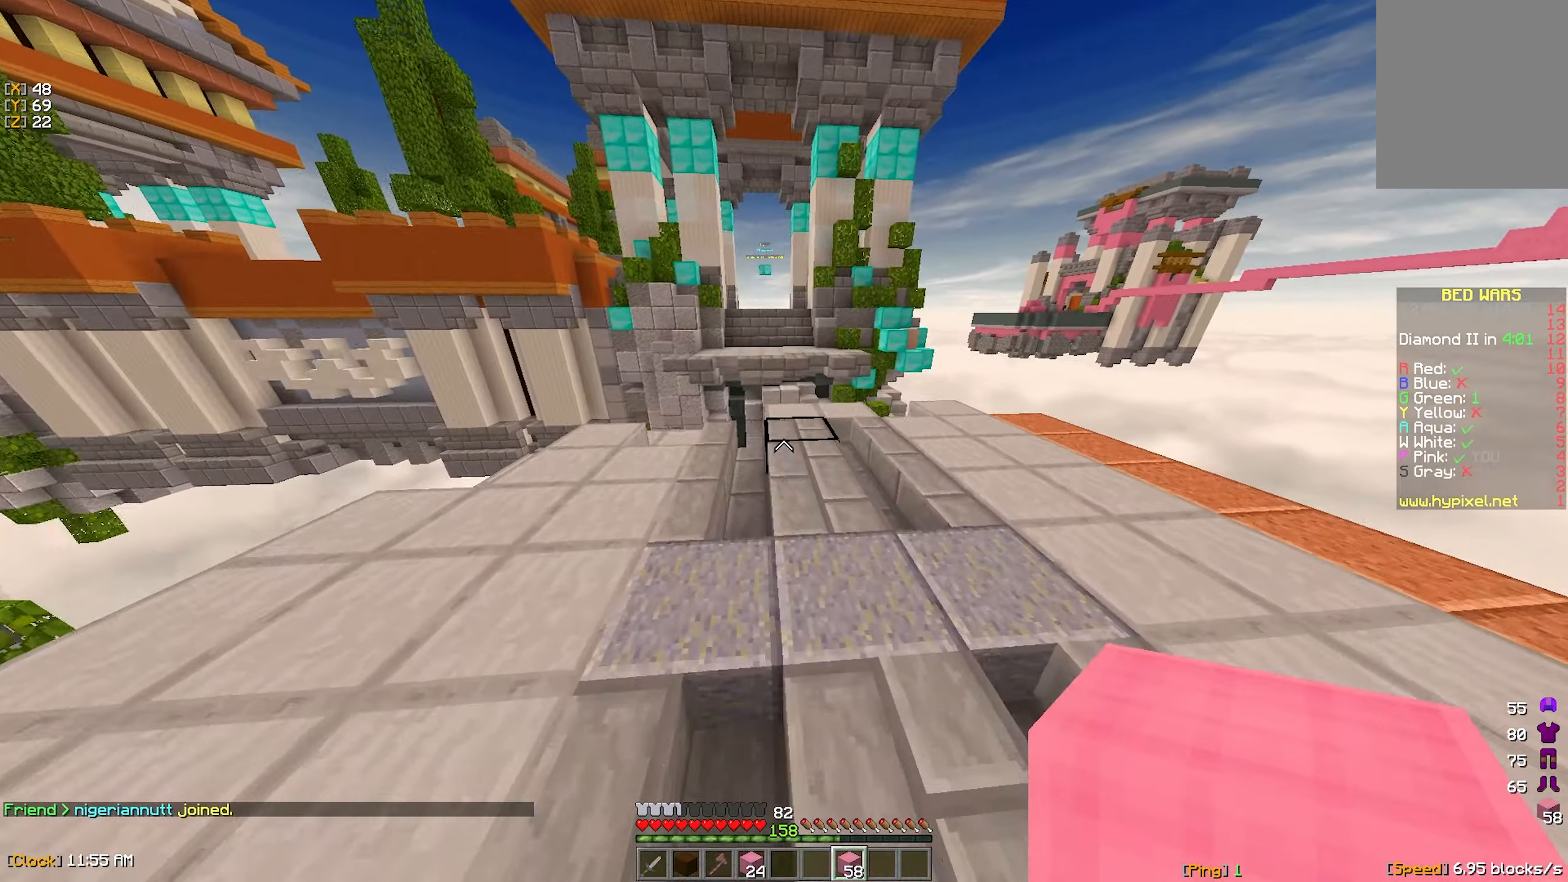
{"keys": ["w"], "mouse": [], "events": [[300, "mouse_right", "down"], [400, "mouse_right", "up"]]}
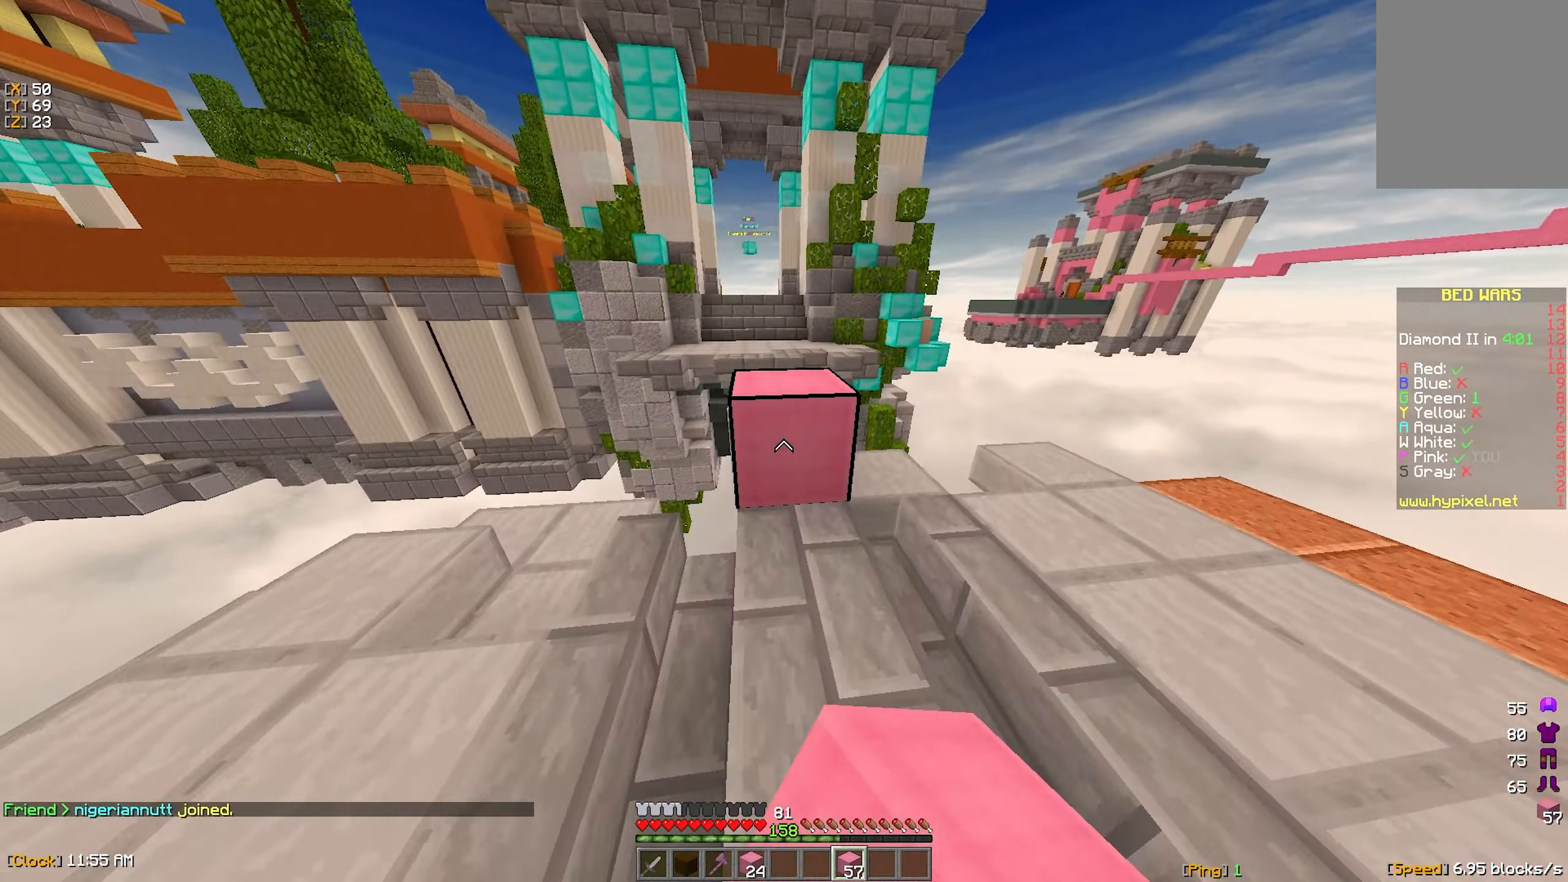
{"keys": ["d", "s"], "mouse": [], "events": [[250, "w", "up"], [266, "d", "down"], [466, "s", "down"]]}
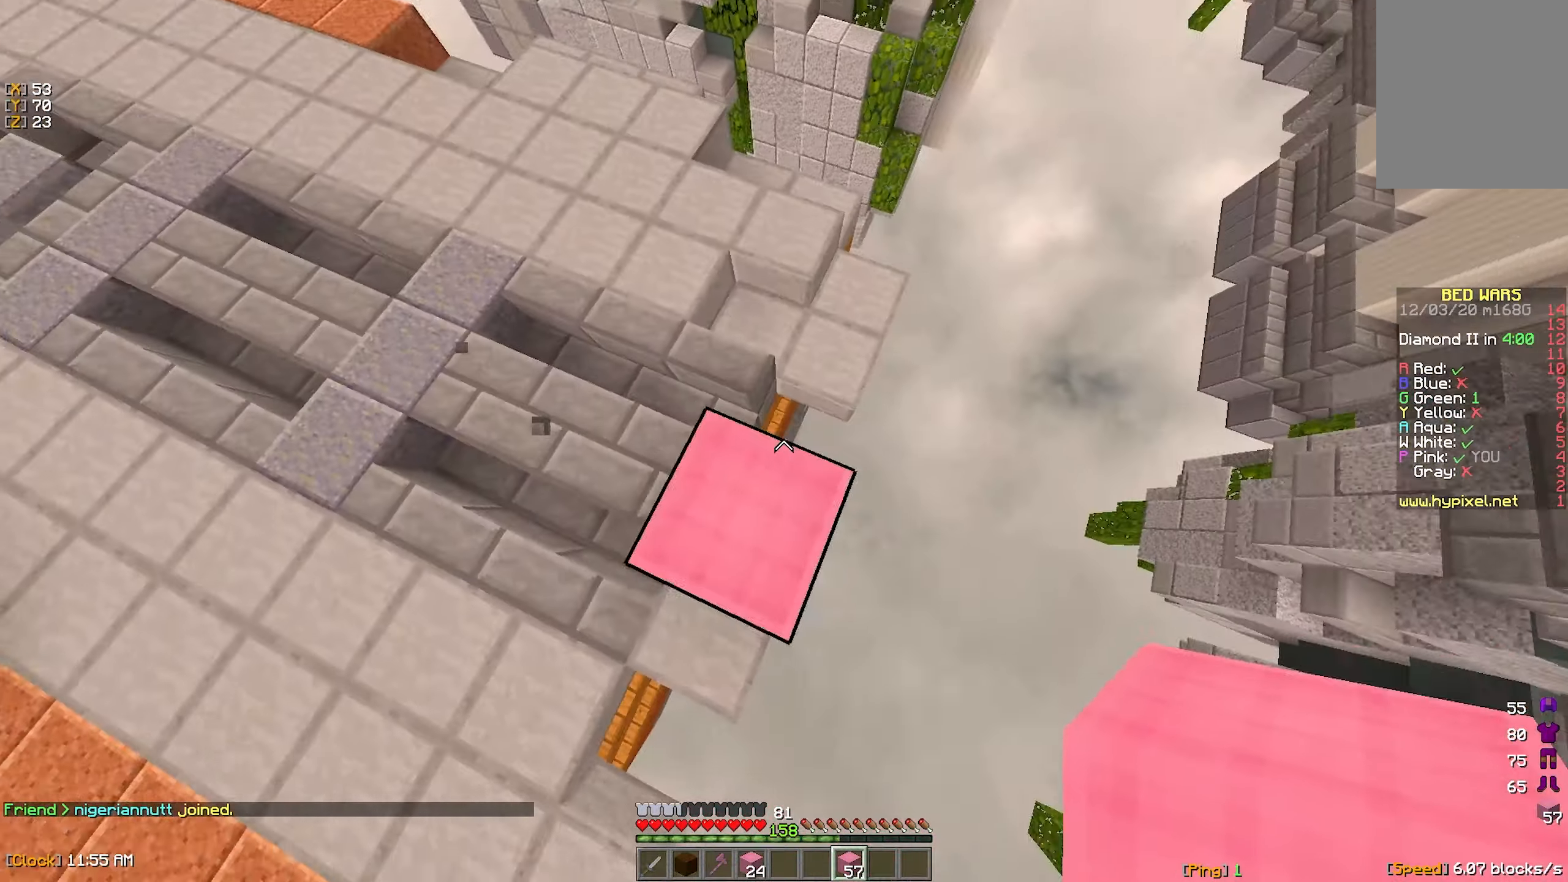
{"keys": ["s"], "mouse": ["right"], "events": [[200, "mouse_right", "down"], [283, "mouse_right", "up"], [333, "d", "up"], [350, "mouse_right", "down"], [416, "mouse_right", "up"], [483, "mouse_right", "down"]]}
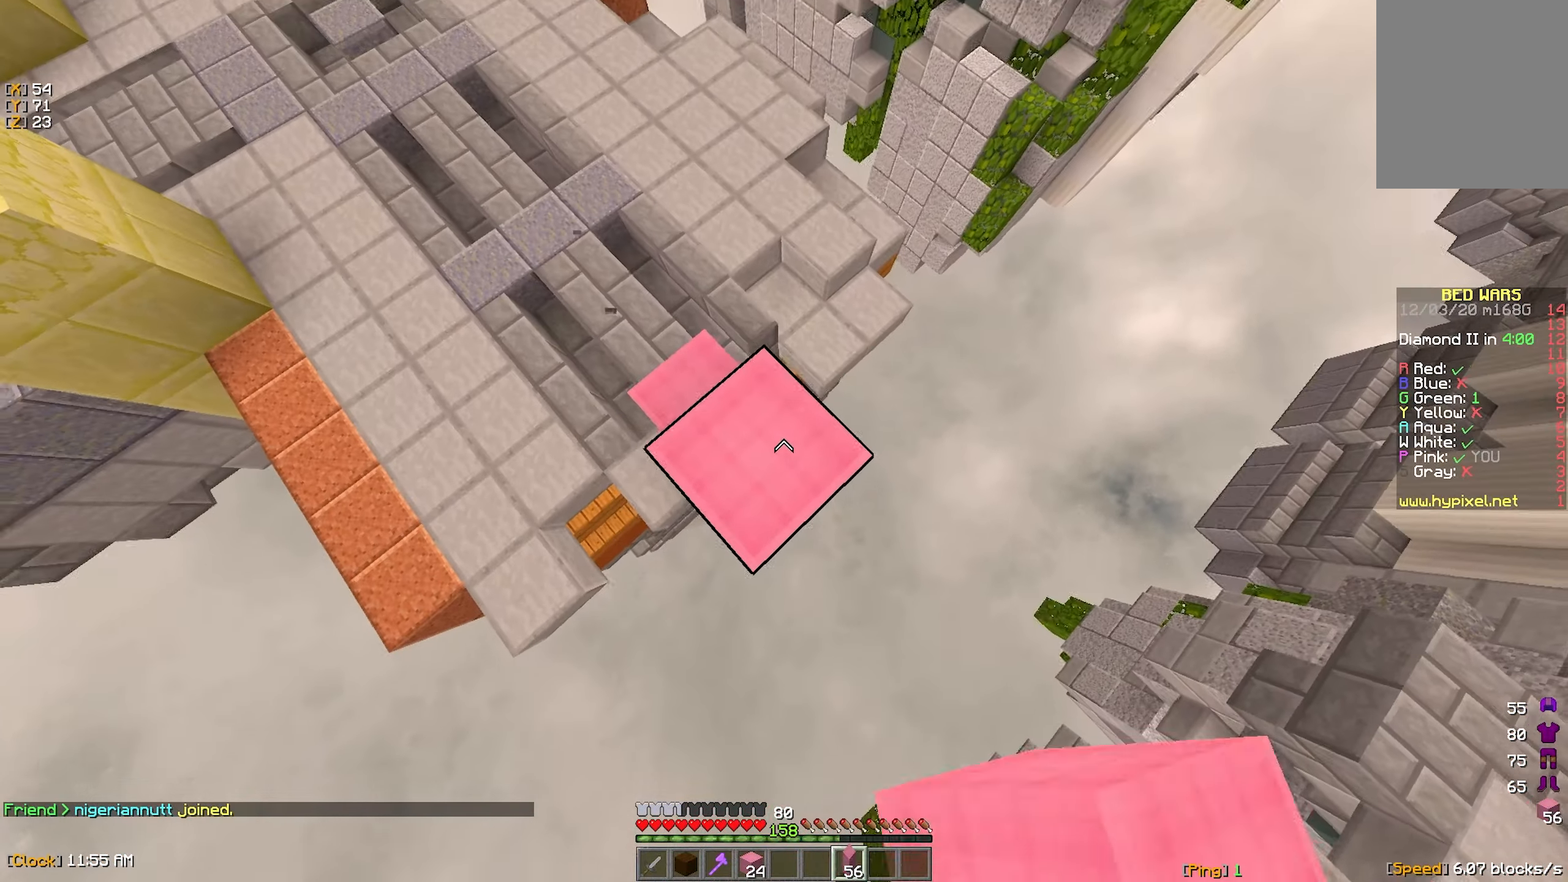
{"keys": ["d", "s"], "mouse": [], "events": [[83, "mouse_right", "up"], [133, "d", "down"], [383, "mouse_right", "down"], [467, "mouse_right", "up"]]}
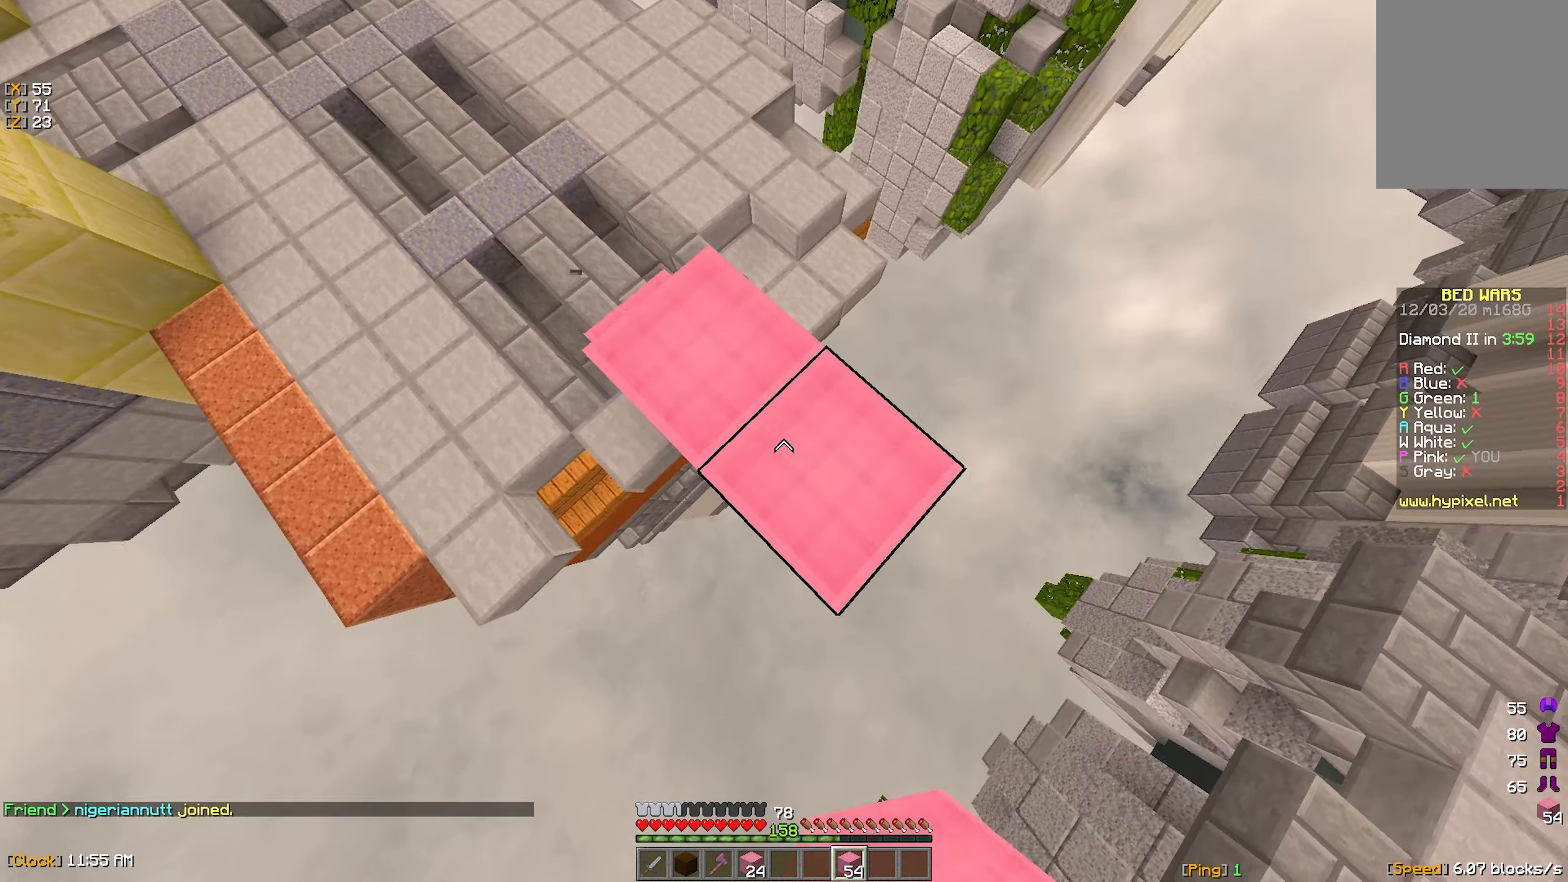
{"keys": ["d", "s"], "mouse": [], "events": [[300, "mouse_right", "down"], [400, "mouse_right", "up"]]}
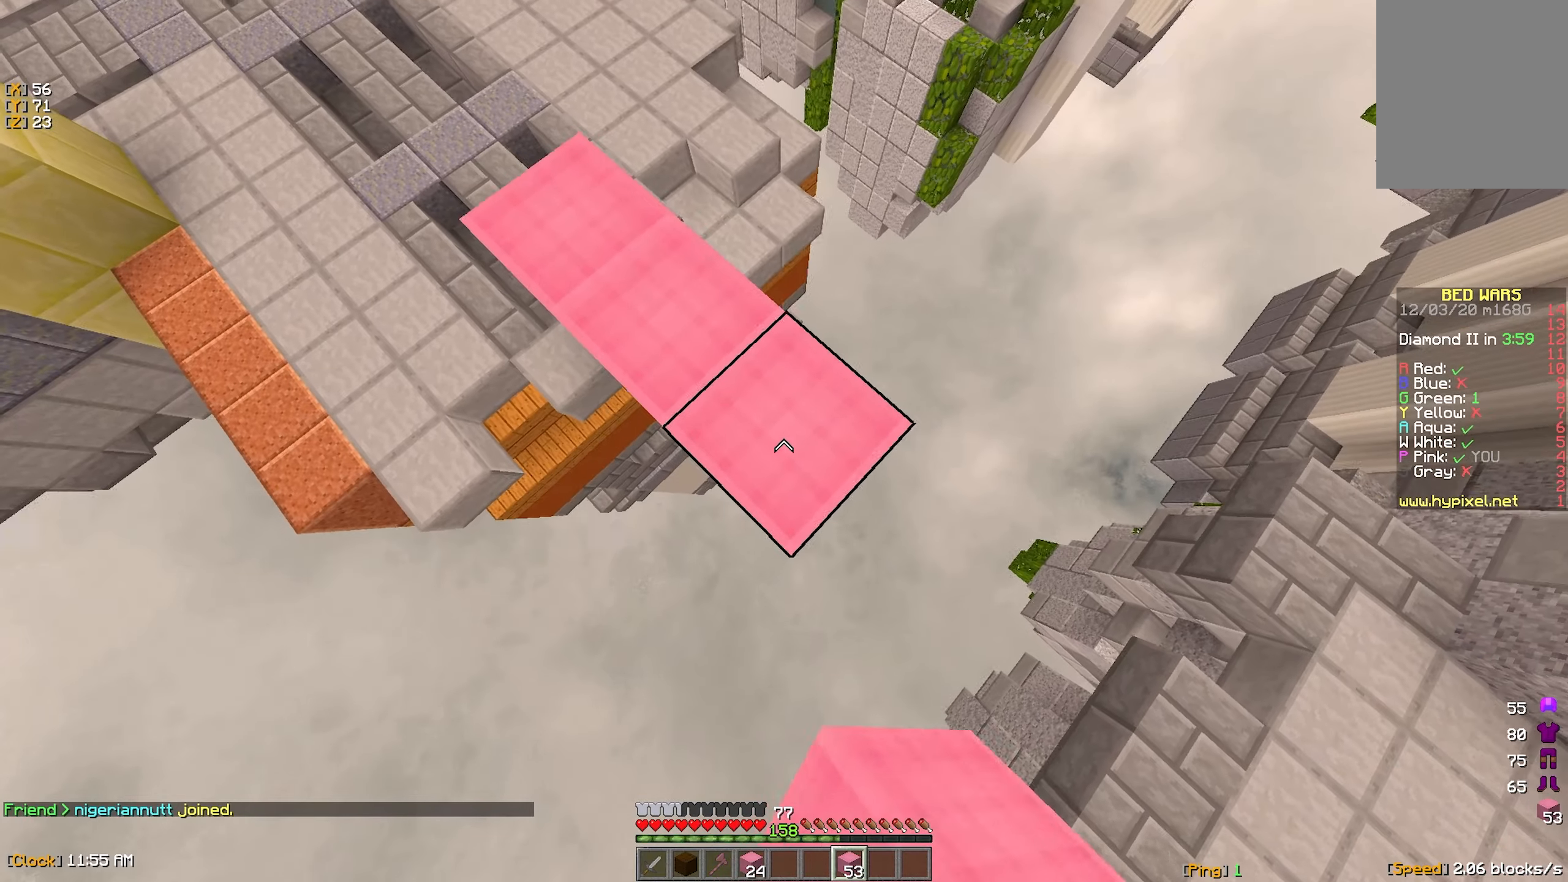
{"keys": ["d", "s"], "mouse": [], "events": [[200, "mouse_right", "down"], [300, "mouse_right", "up"]]}
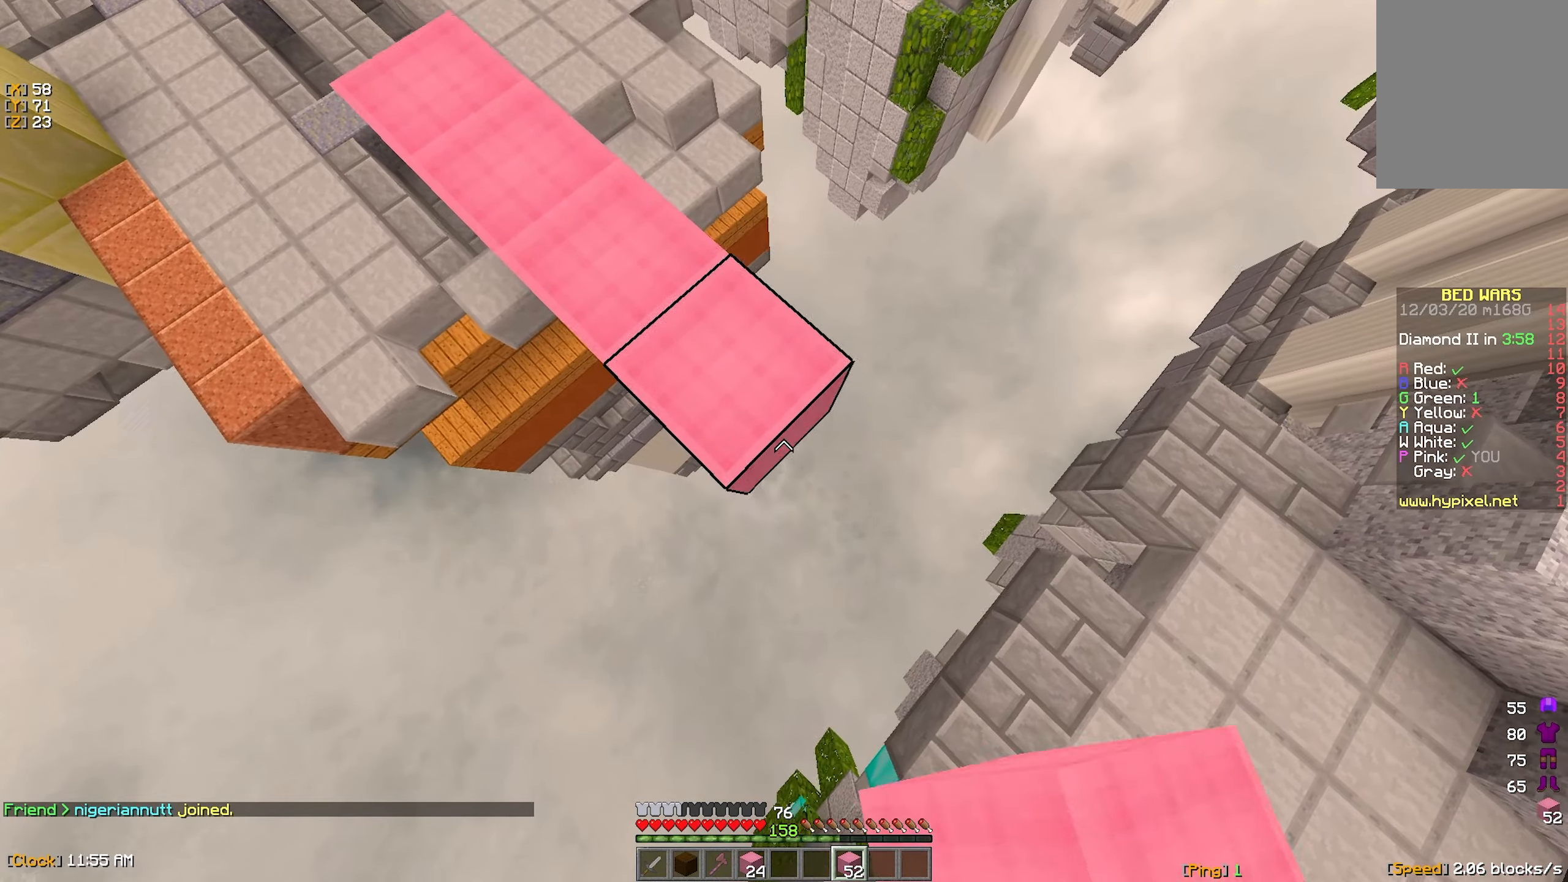
{"keys": ["w"], "mouse": ["left"], "events": [[67, "d", "up"], [67, "mouse_right", "down"], [100, "a", "down"], [183, "s", "up"], [200, "mouse_right", "up"], [450, "mouse_left", "down"], [450, "w", "down"], [500, "a", "up"]]}
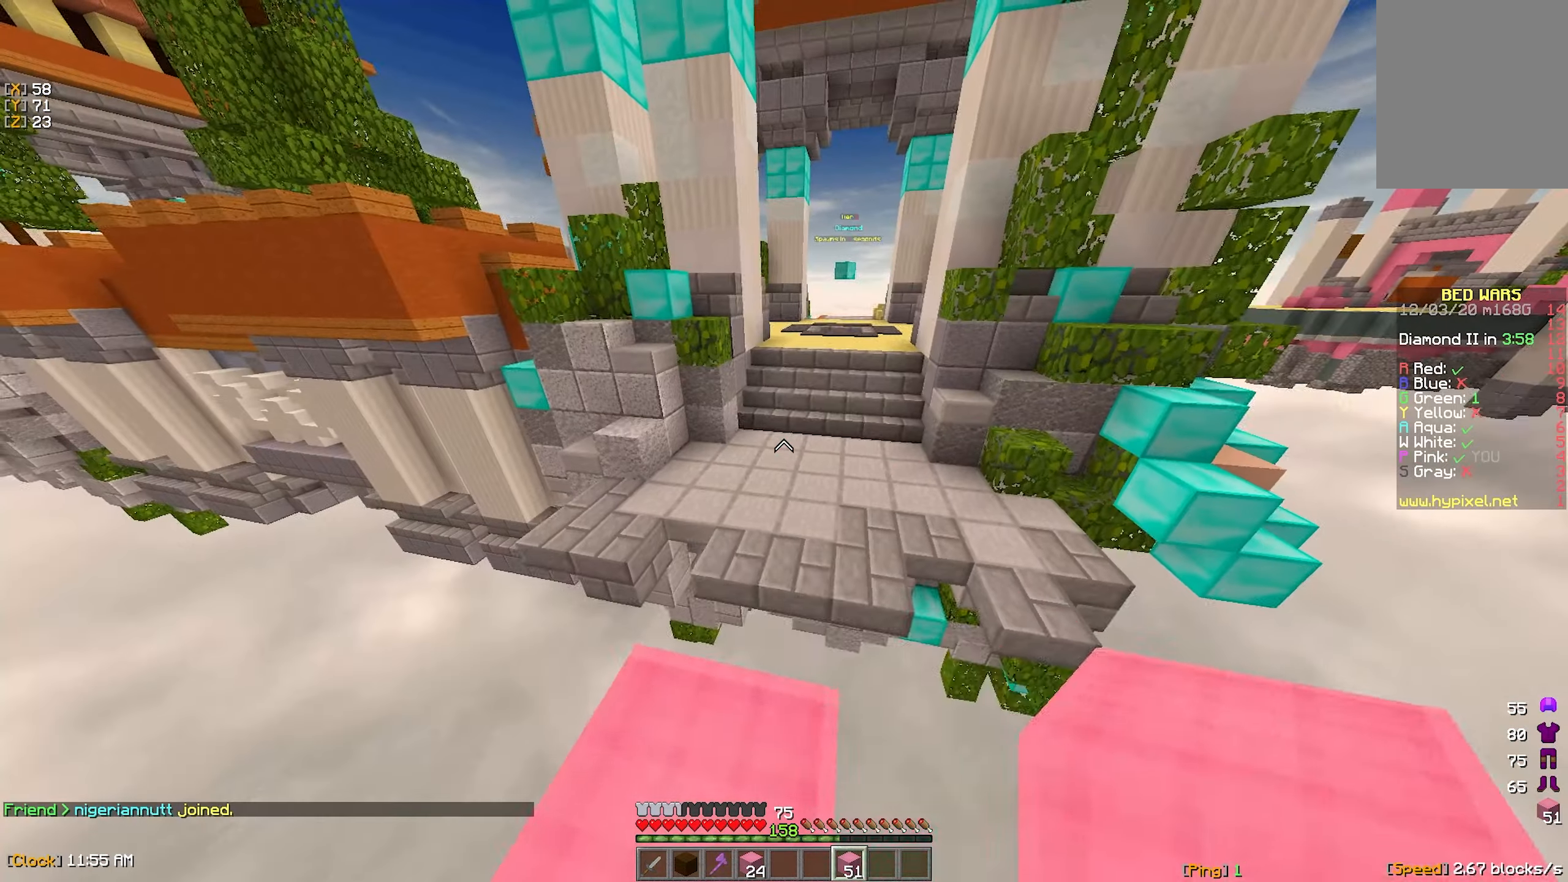
{"keys": ["w"], "mouse": [], "events": [[50, "mouse_left", "up"], [133, "mouse_left", "down"], [217, "mouse_left", "up"]]}